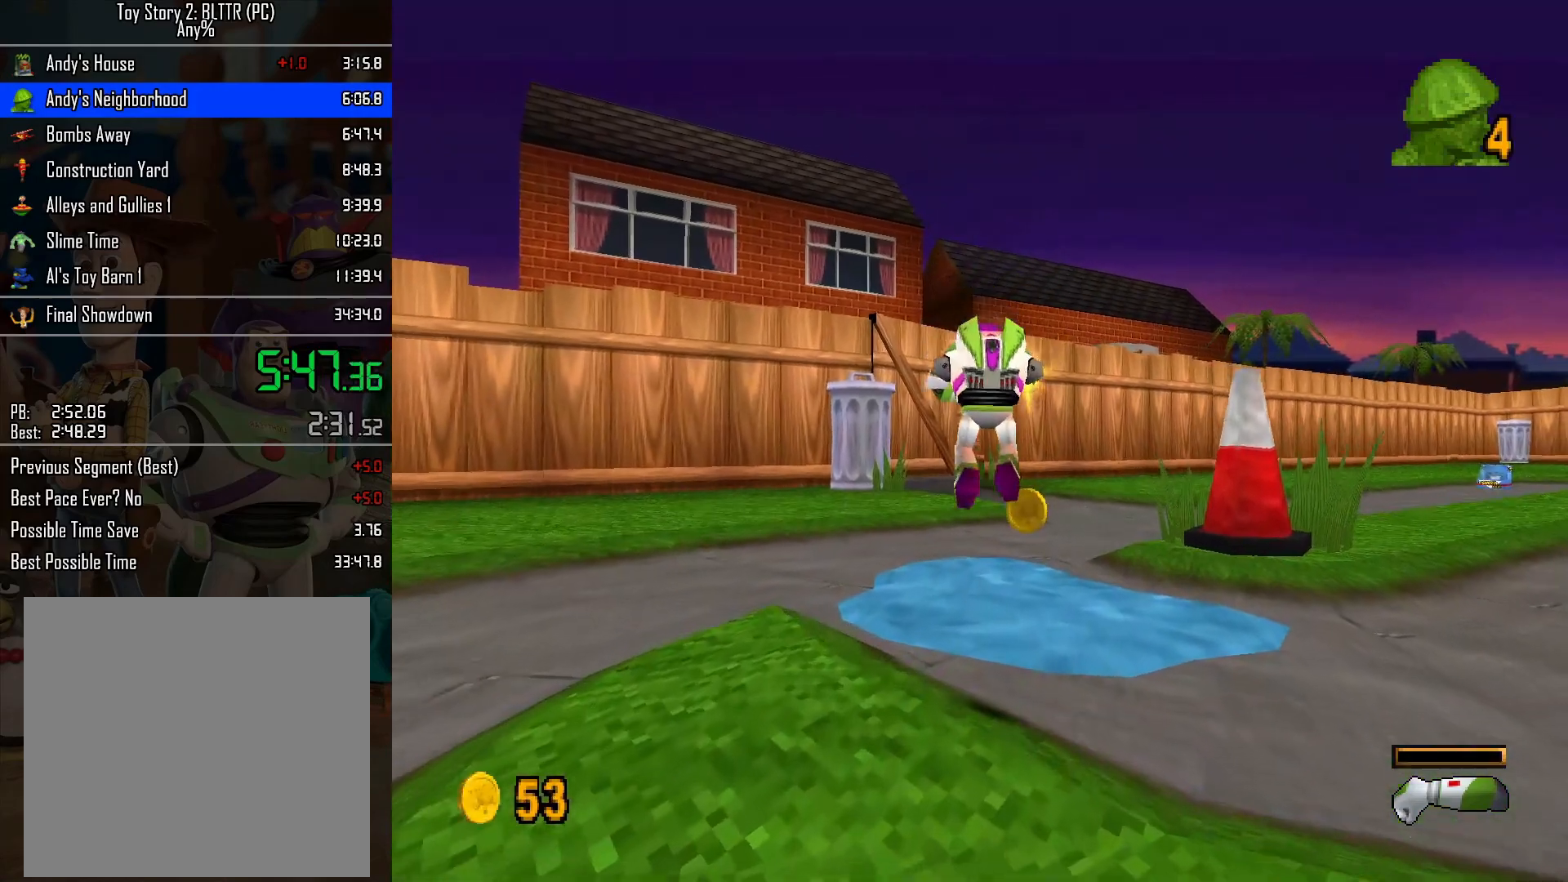
Gameplay with a controller (Nintendo layout); each line is a JSON object with the inputs held at the frame after it. "events" lists button and stick changes between this image and that frame as [ms after this image, input, new state], when the widget could be followed in between. Not read: L3 R3.
{"buttons": ["L2"], "left_stick": "up", "right_stick": "center", "events": [[150, "A", "down"], [283, "A", "up"]]}
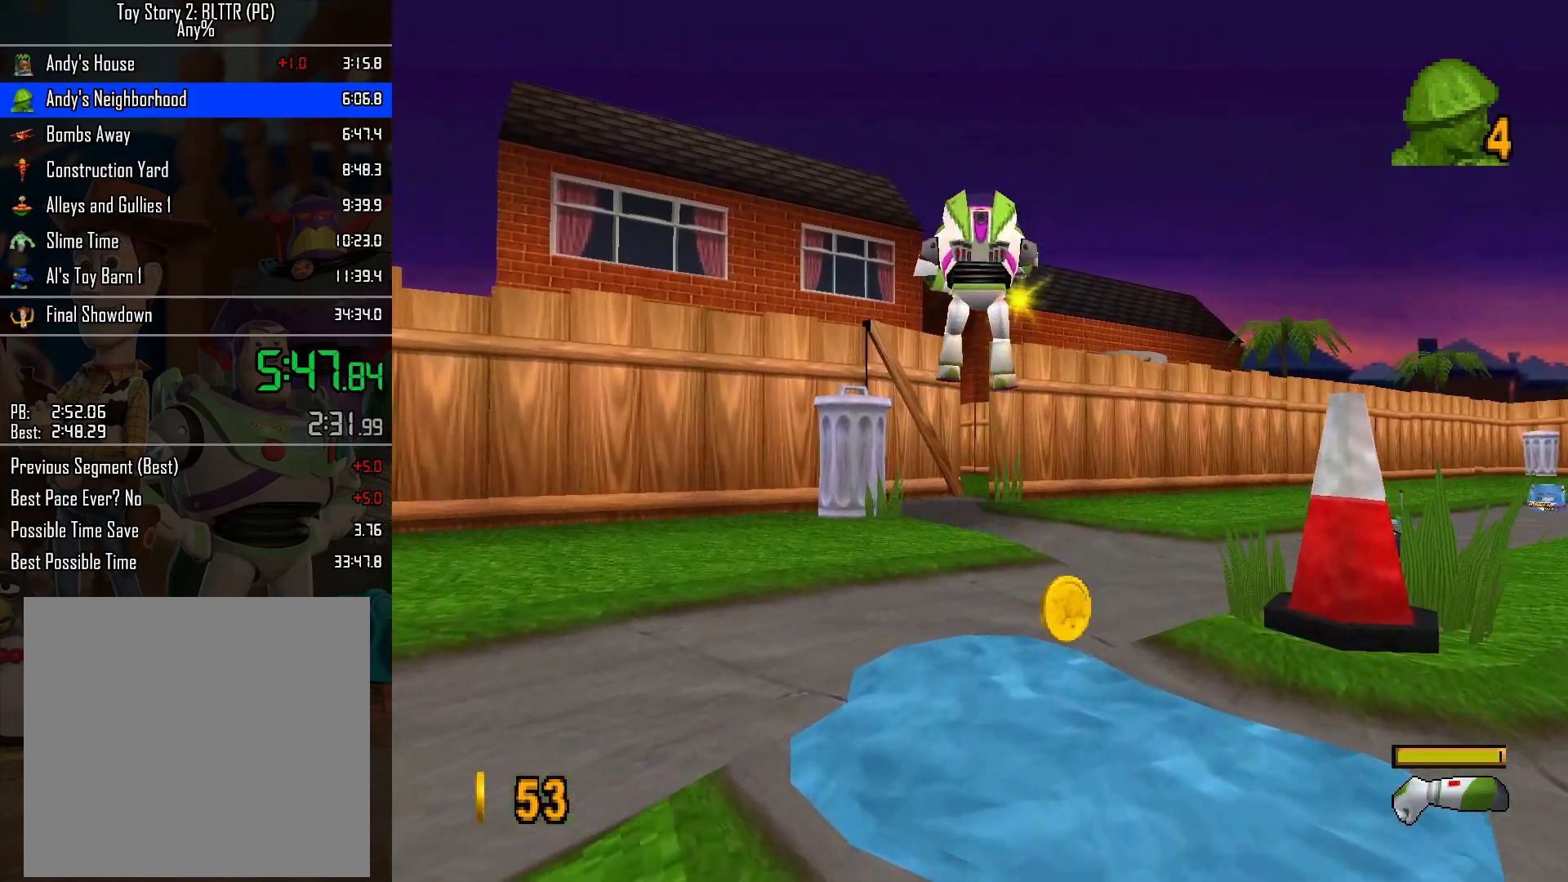
{"buttons": ["L2"], "left_stick": "up", "right_stick": "center", "events": []}
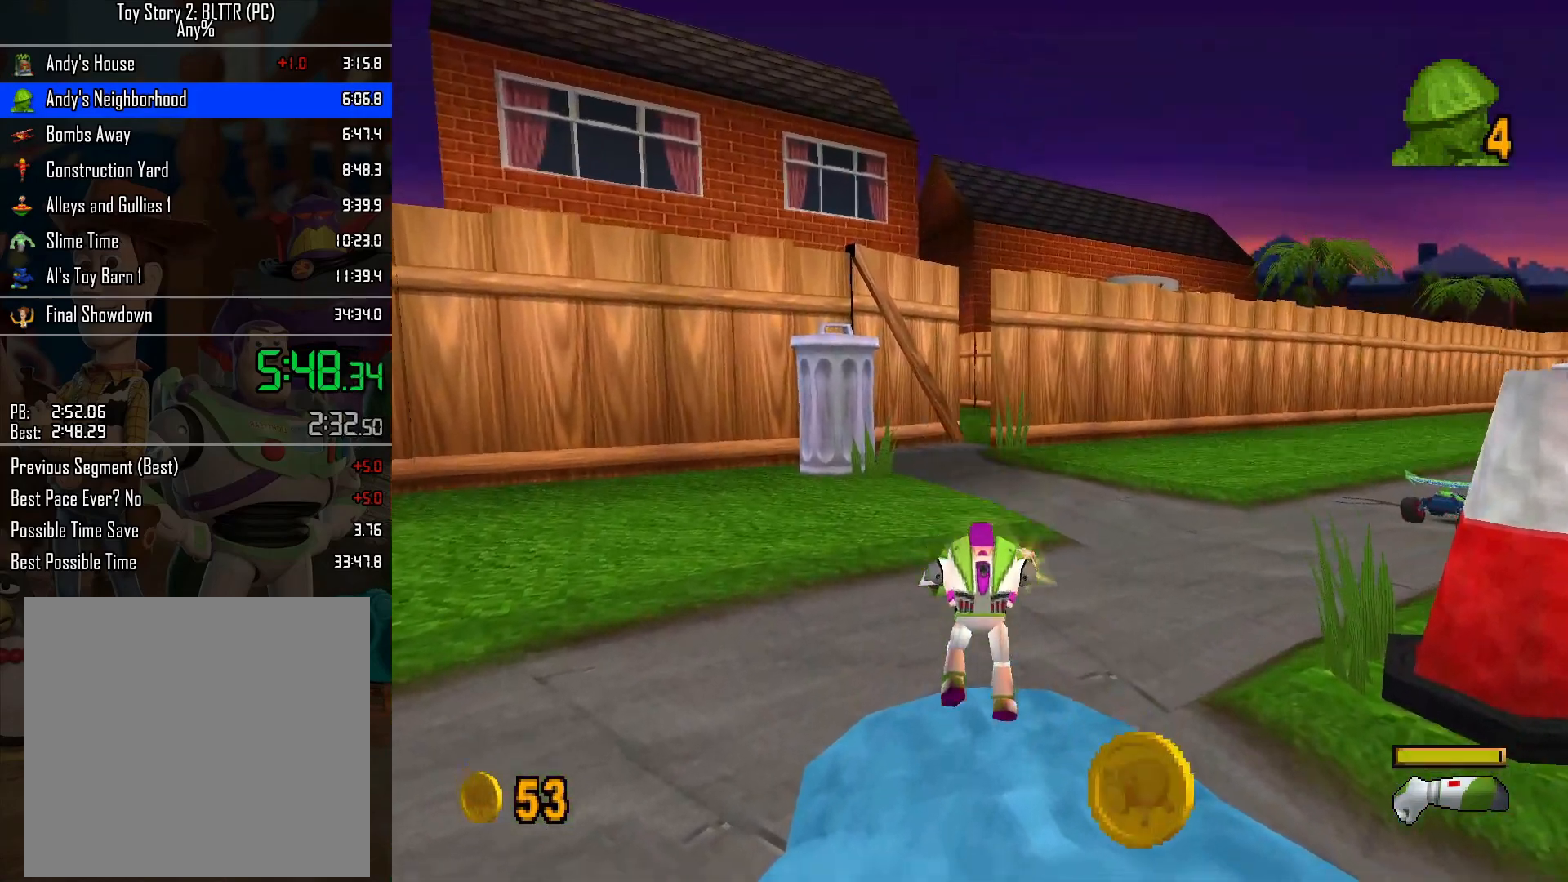
{"buttons": ["L2"], "left_stick": "up", "right_stick": "center", "events": [[17, "A", "down"], [183, "A", "up"]]}
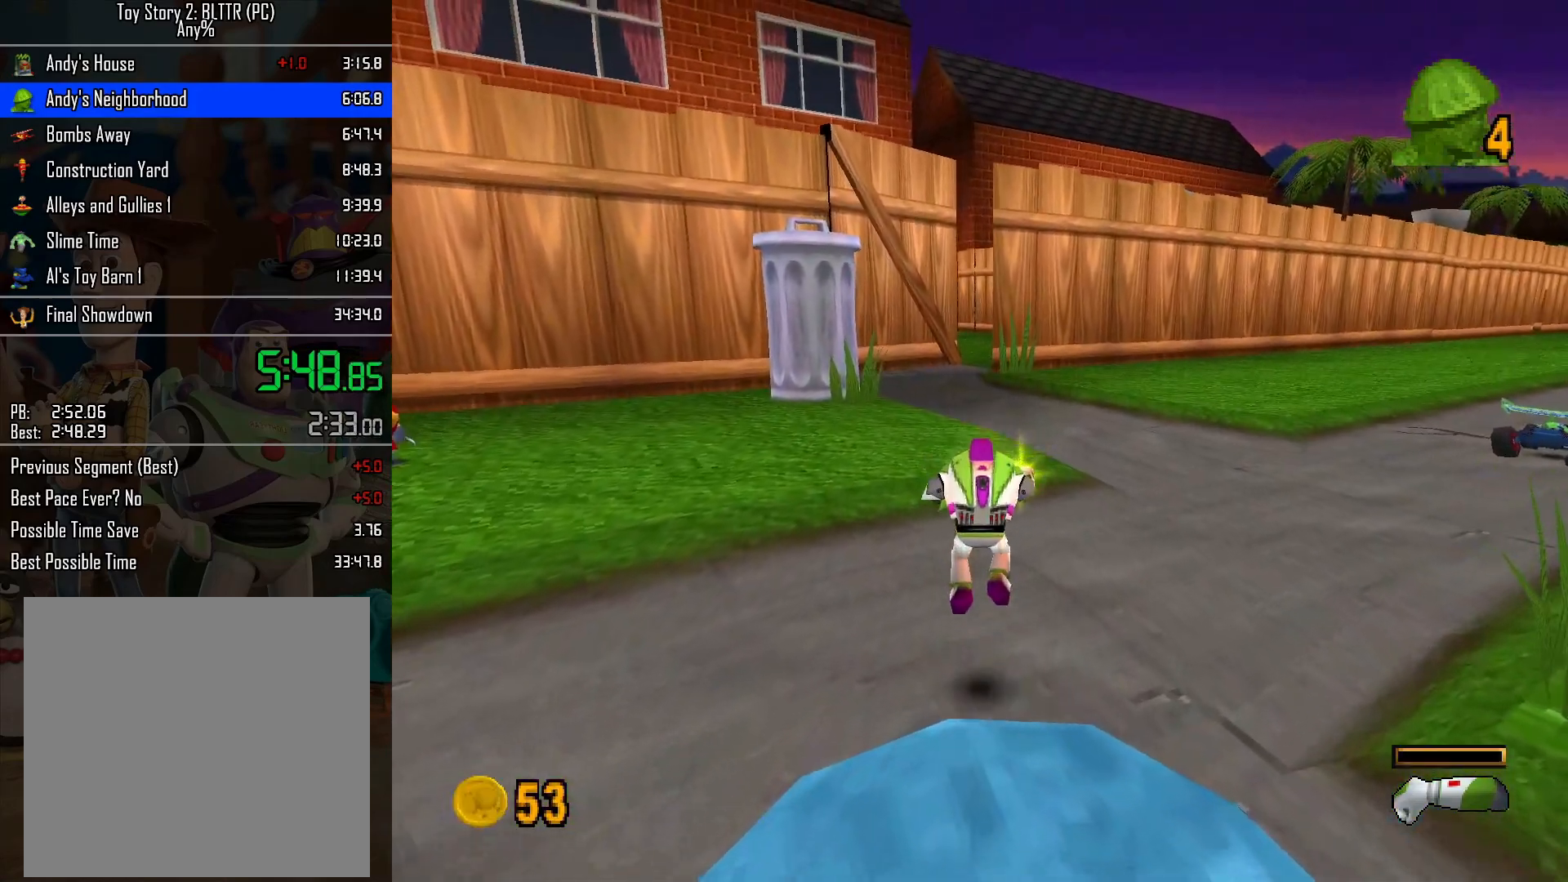
{"buttons": ["A", "L2"], "left_stick": "up", "right_stick": "center", "events": [[500, "A", "down"]]}
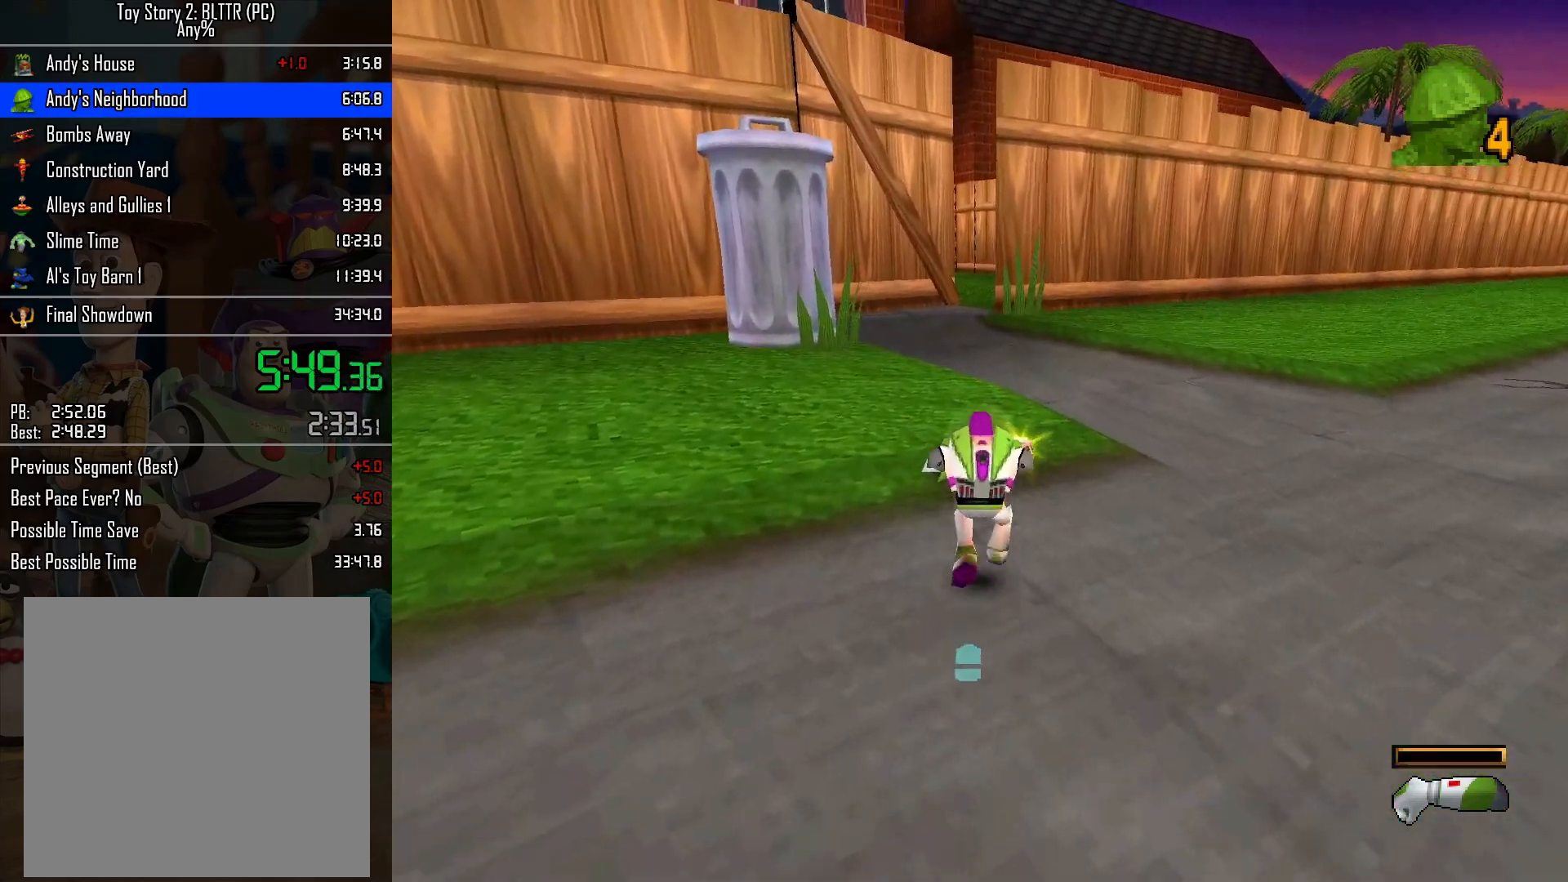
{"buttons": ["L2"], "left_stick": "up", "right_stick": "center", "events": [[150, "A", "up"], [333, "A", "down"], [450, "A", "up"]]}
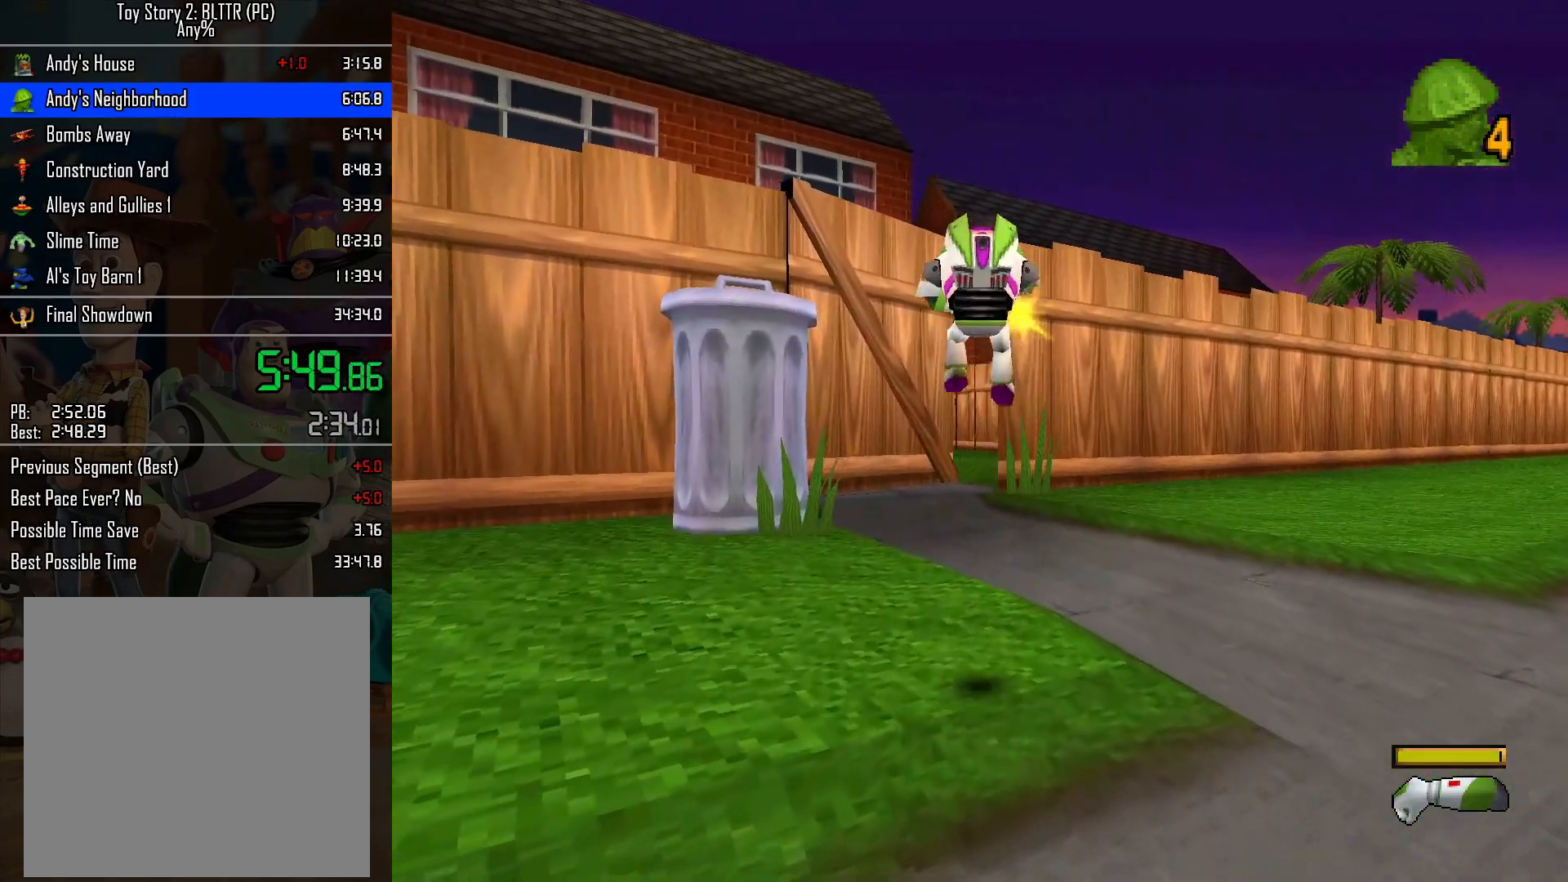
{"buttons": ["L2"], "left_stick": "up", "right_stick": "center", "events": []}
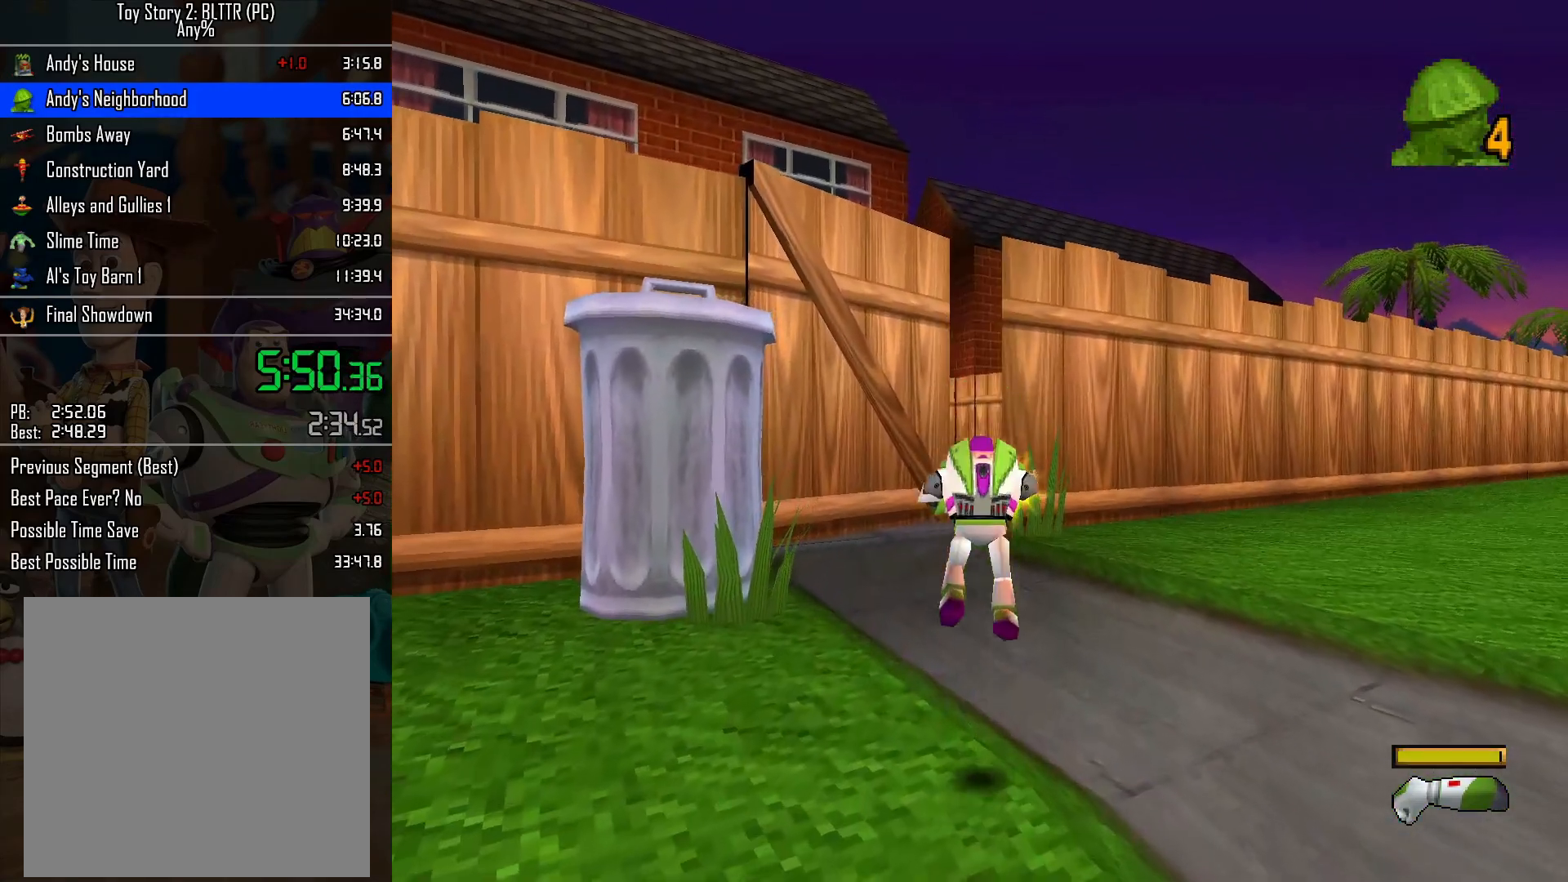
{"buttons": ["L2"], "left_stick": "up", "right_stick": "center", "events": [[83, "A", "down"], [267, "A", "up"]]}
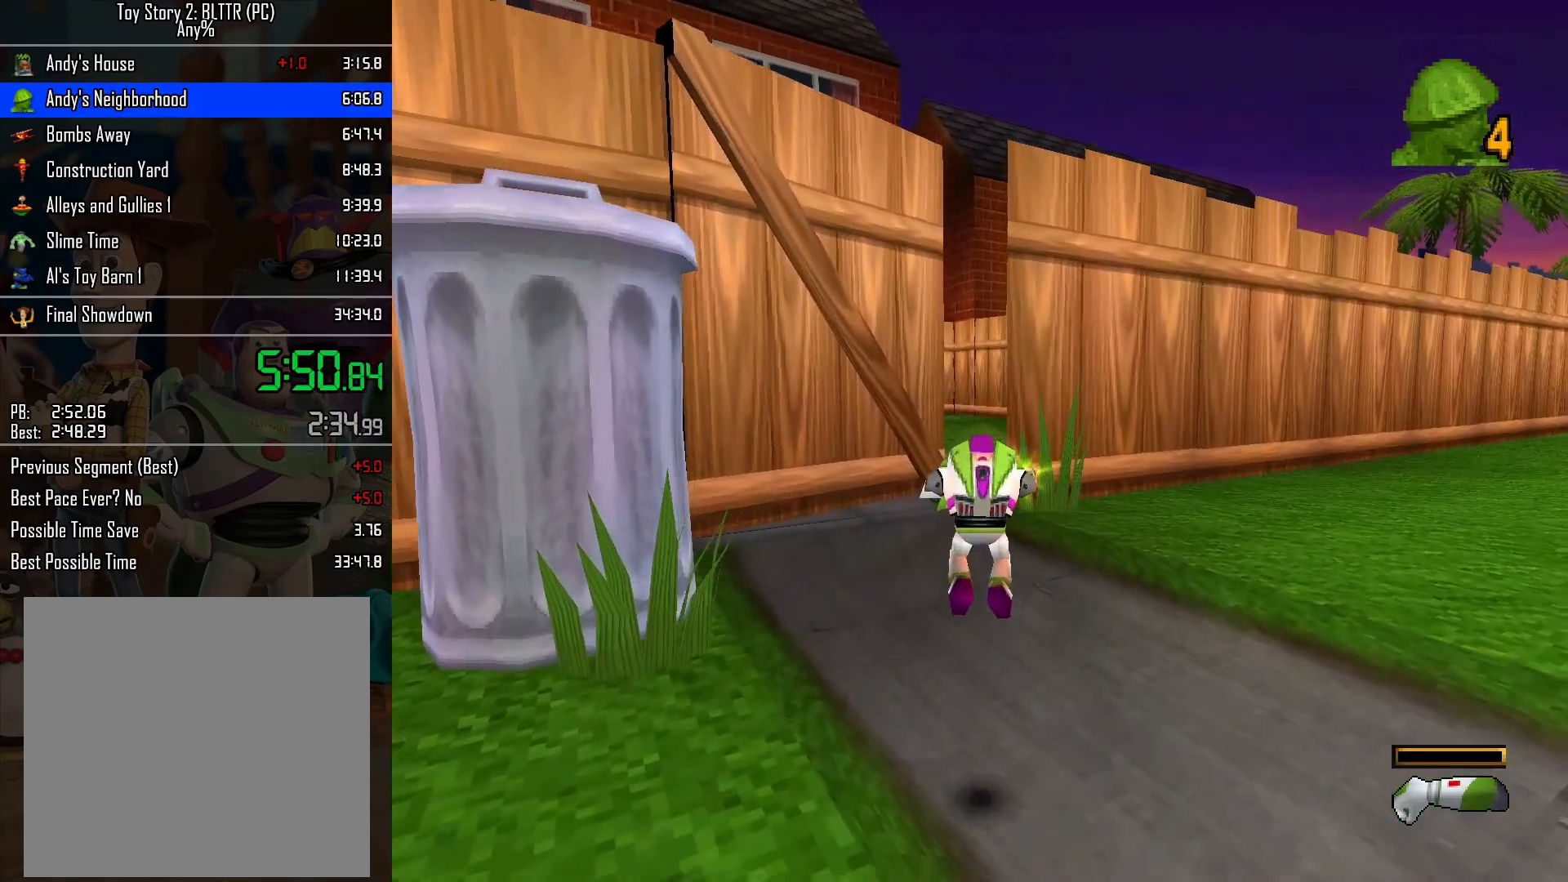
{"buttons": ["L2"], "left_stick": "up", "right_stick": "center", "events": []}
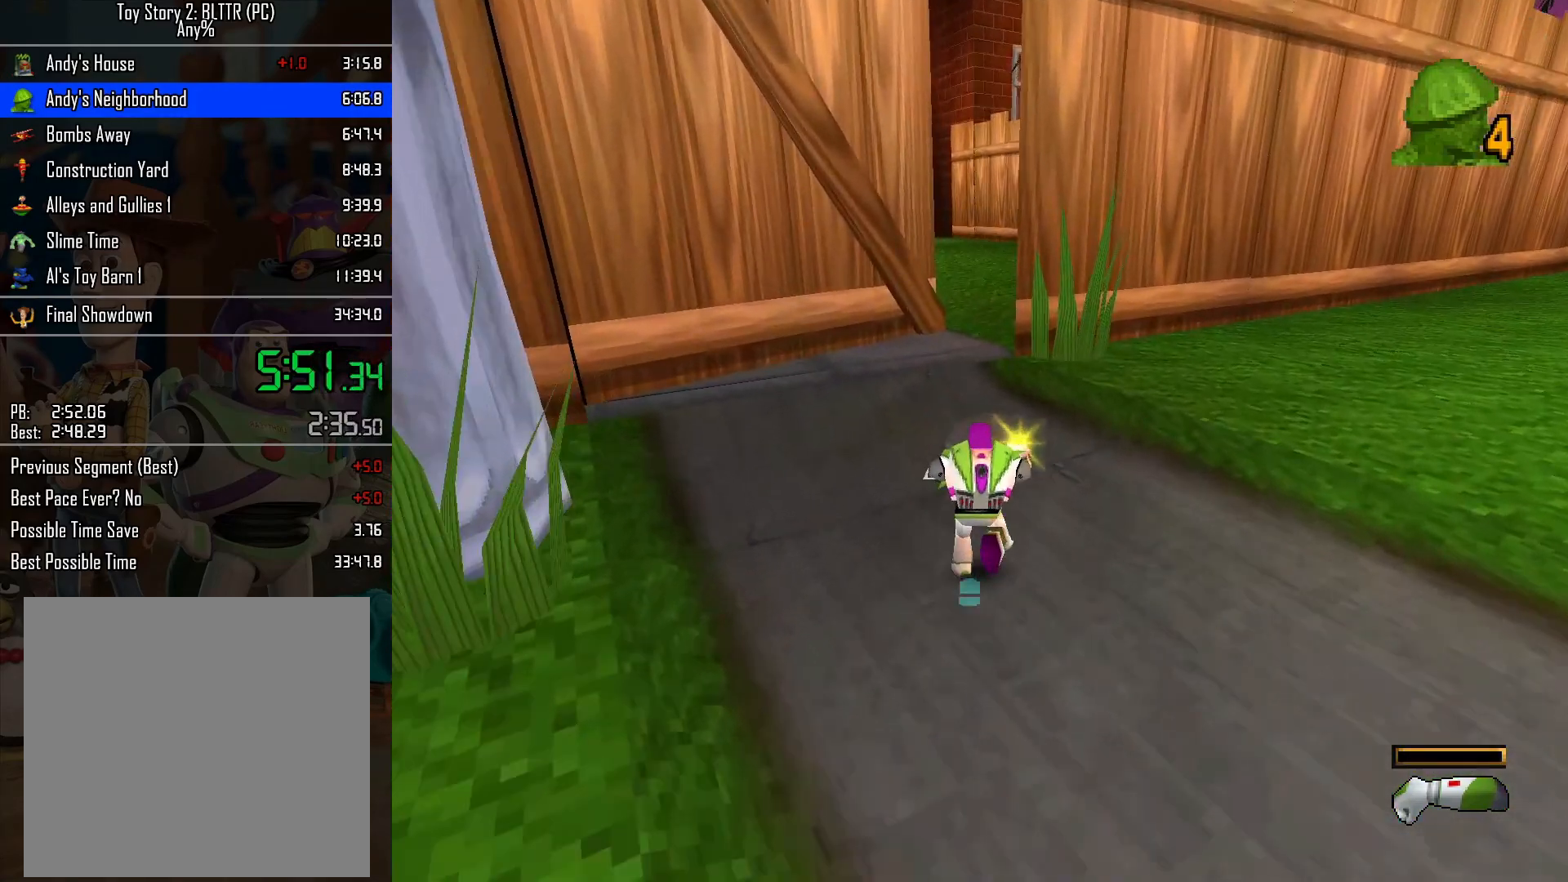
{"buttons": ["L2"], "left_stick": "up", "right_stick": "center", "events": []}
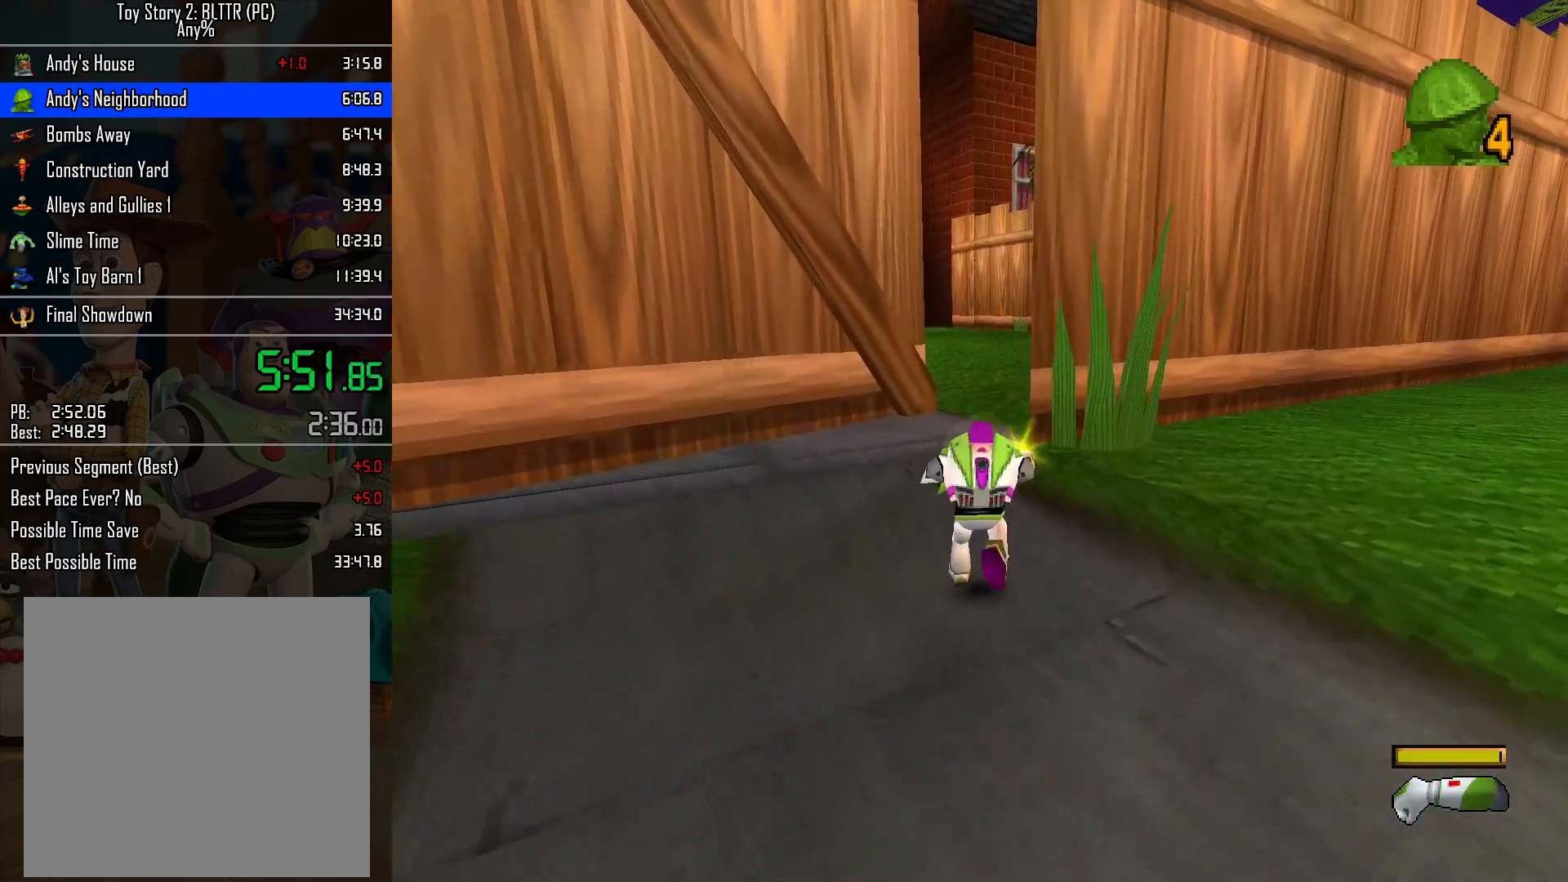
{"buttons": ["L2"], "left_stick": "up", "right_stick": "center", "events": [[233, "A", "down"], [483, "A", "up"]]}
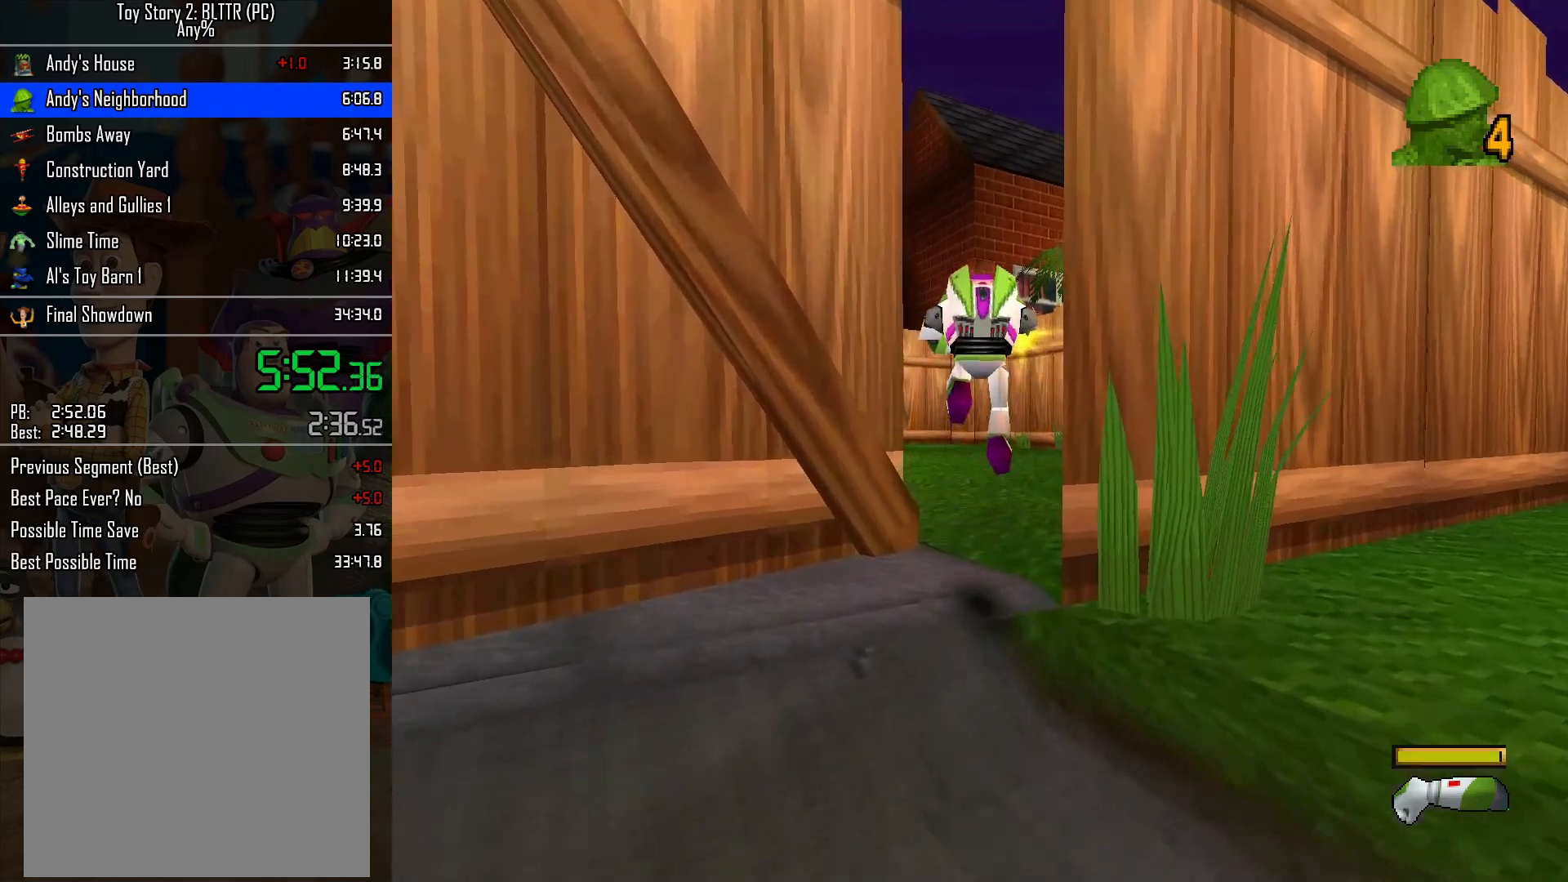
{"buttons": ["L2"], "left_stick": "left", "right_stick": "center", "events": [[183, "A", "down"], [300, "A", "up"], [350, "left_stick", "left"]]}
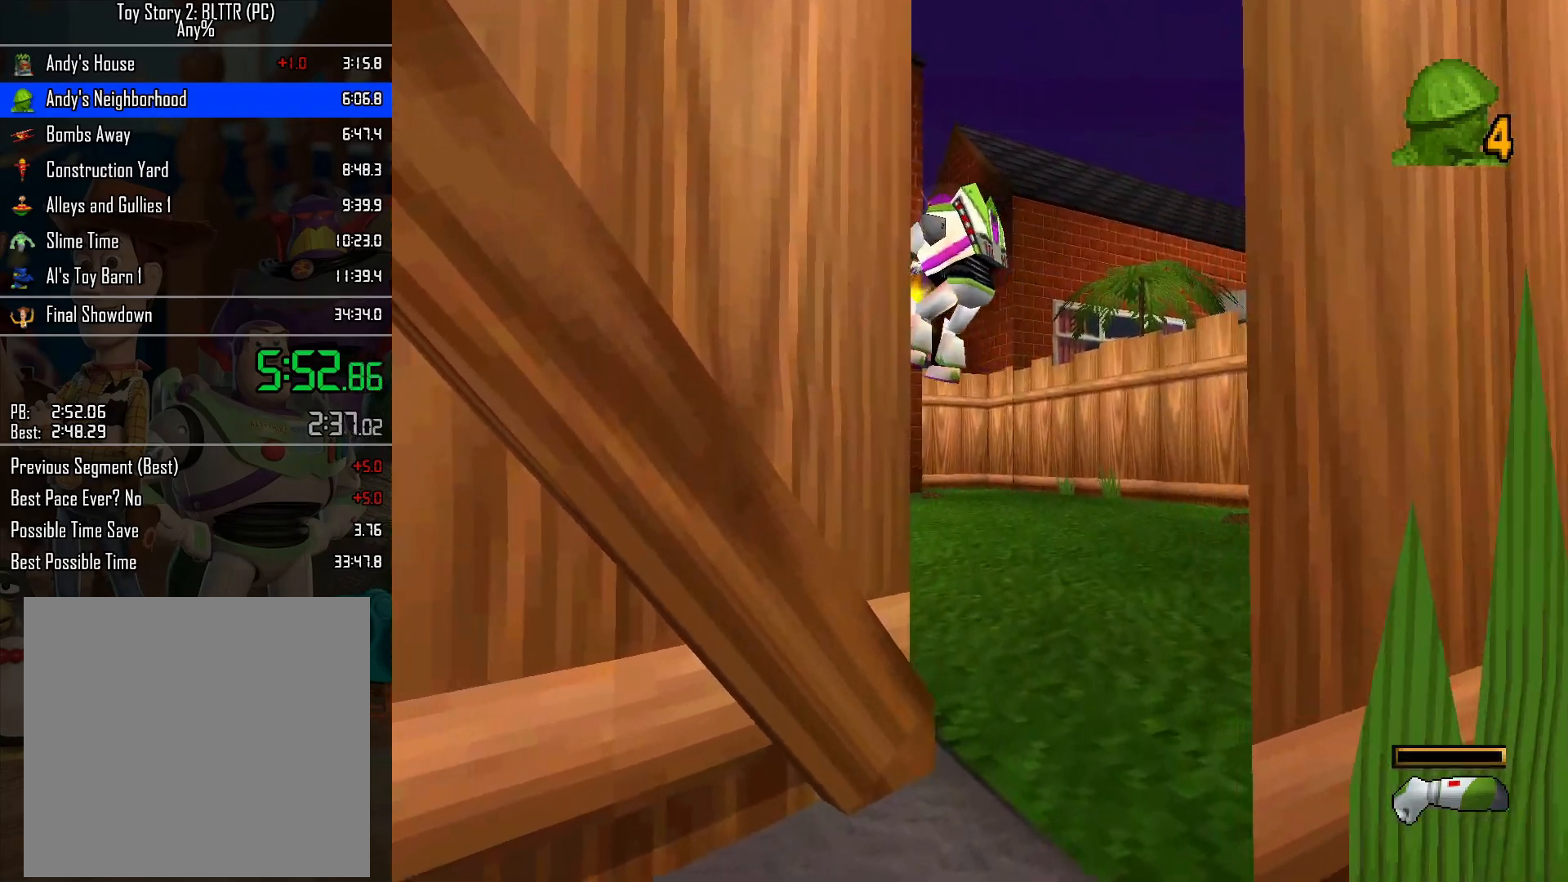
{"buttons": [], "left_stick": "up-left", "right_stick": "center", "events": [[133, "left_stick", "up-left"], [183, "L2", "up"]]}
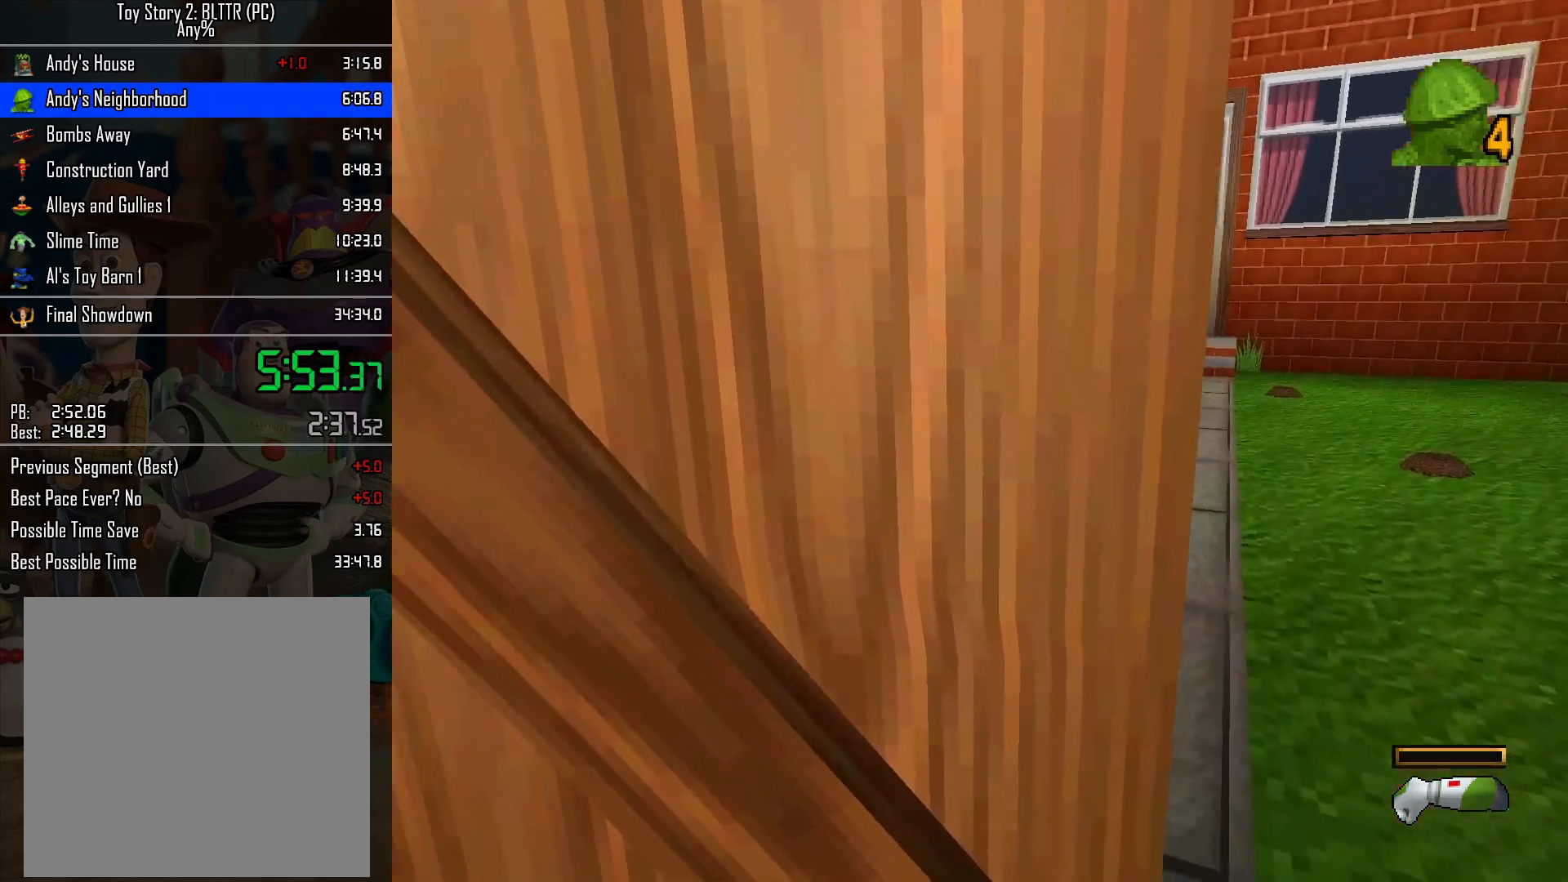
{"buttons": [], "left_stick": "up-left", "right_stick": "center", "events": []}
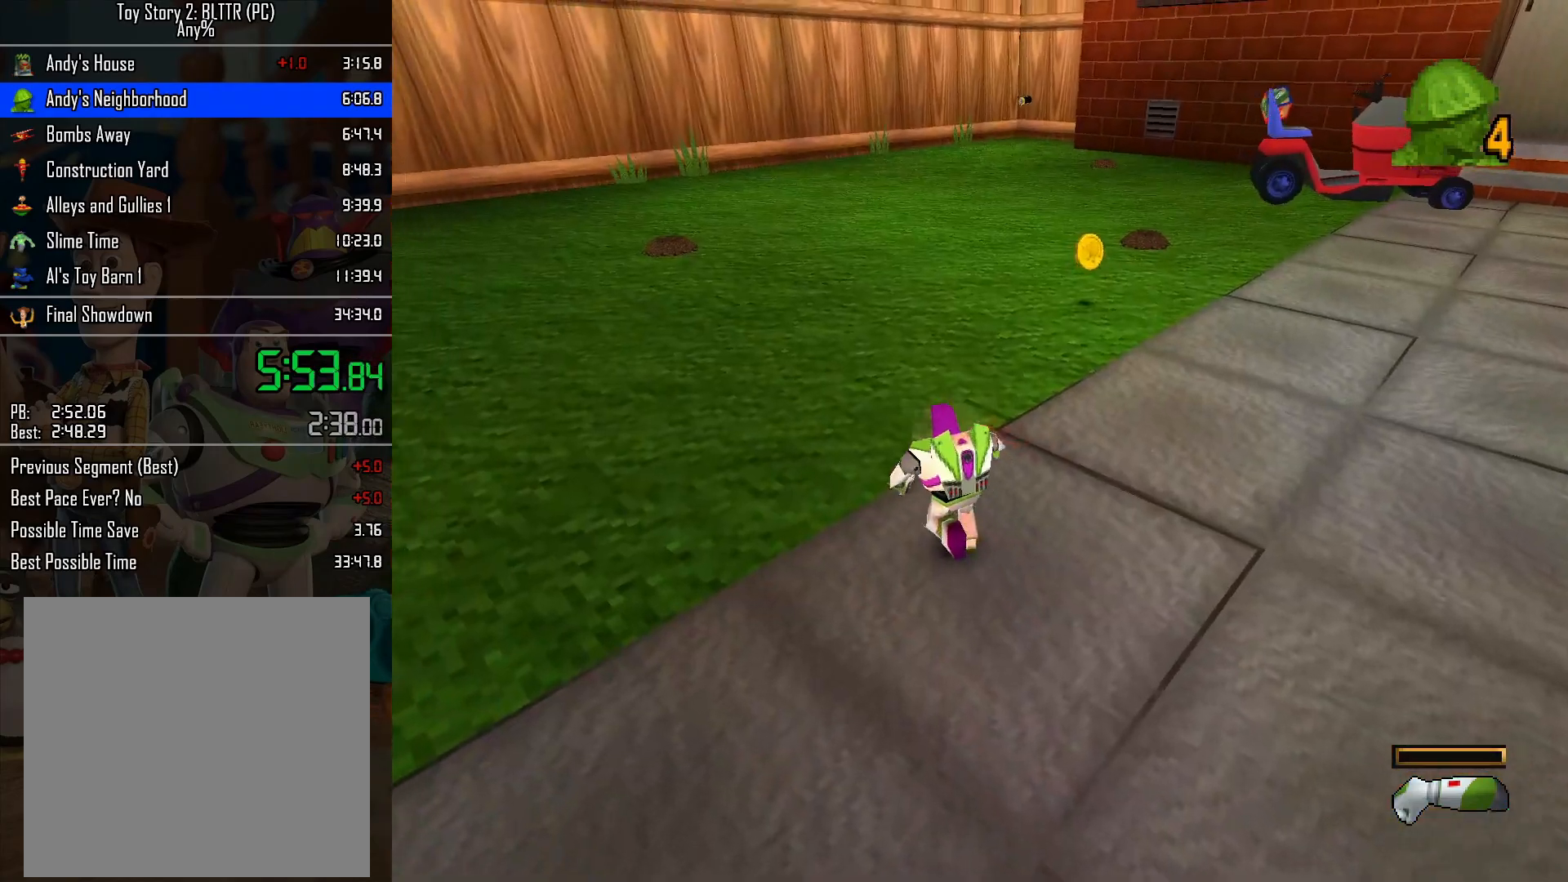
{"buttons": [], "left_stick": "up-left", "right_stick": "center", "events": []}
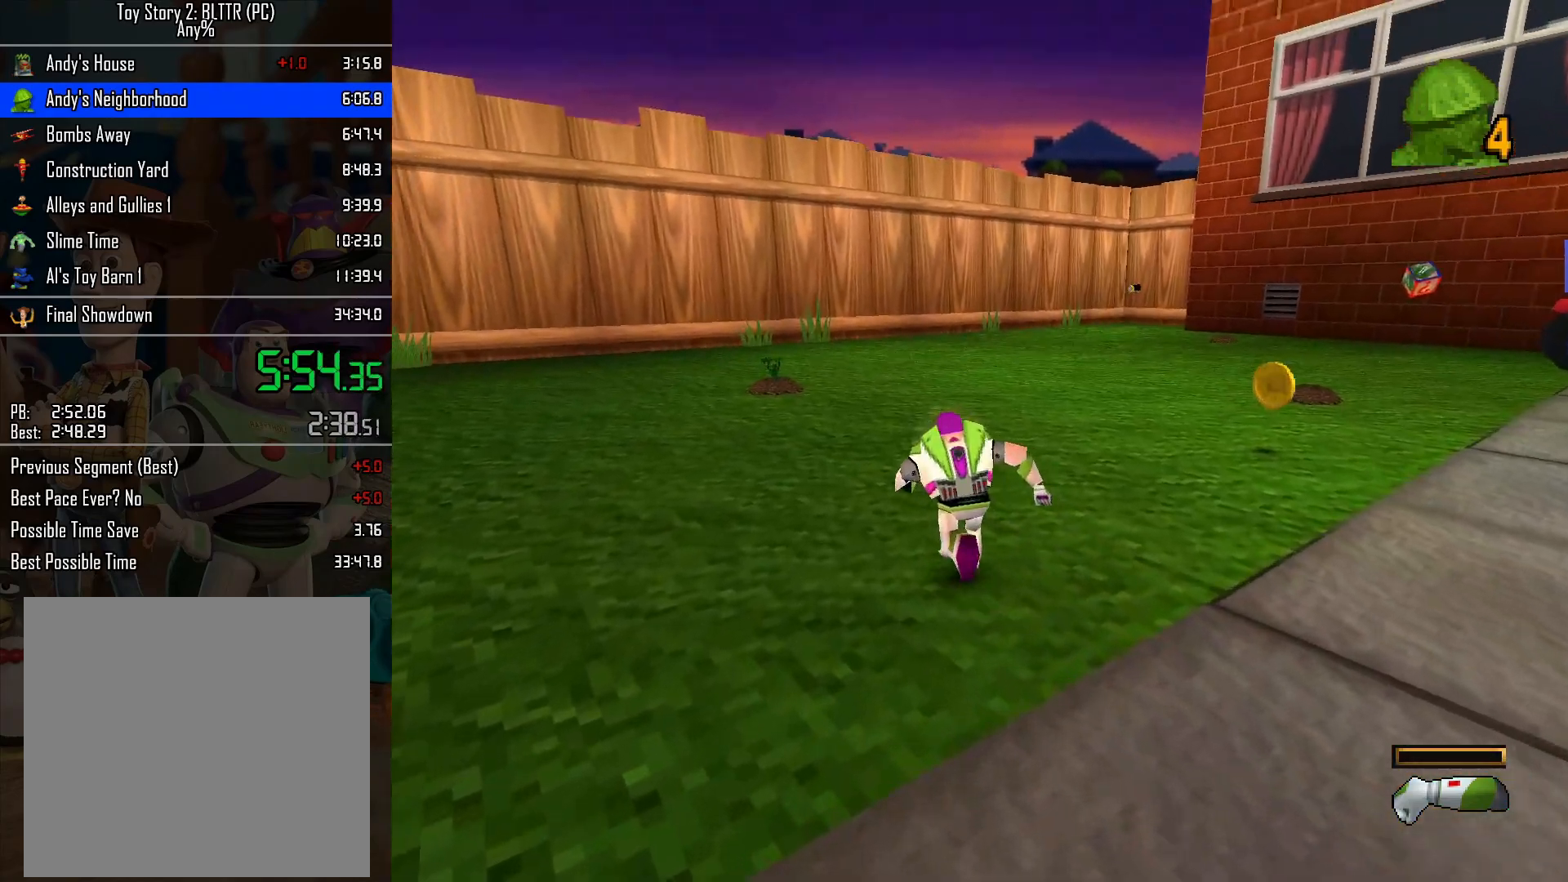
{"buttons": [], "left_stick": "up-left", "right_stick": "center", "events": []}
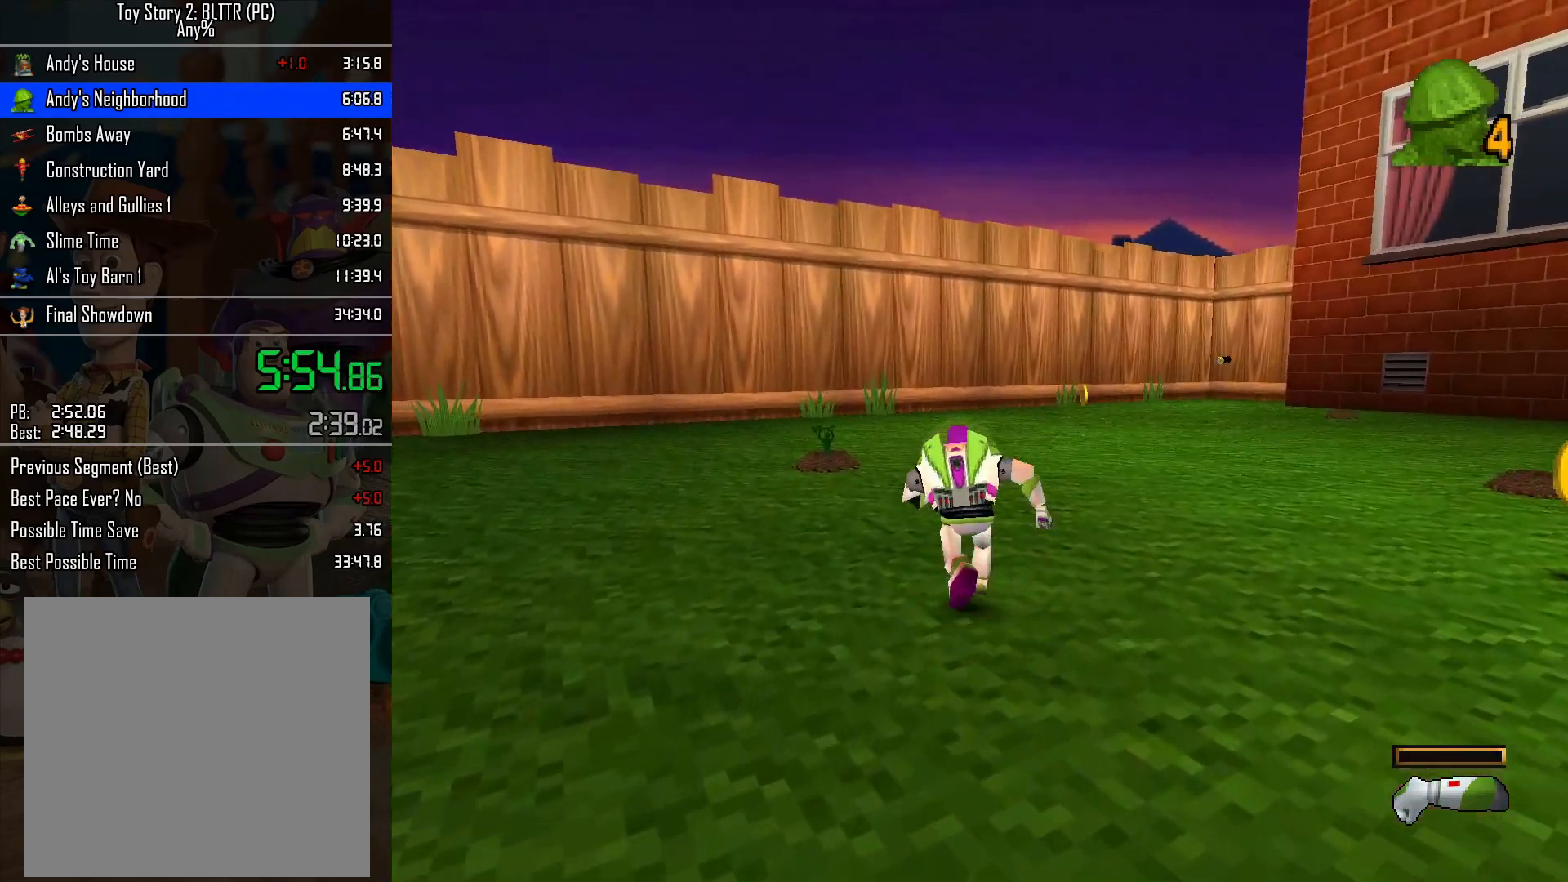
{"buttons": [], "left_stick": "up-left", "right_stick": "center", "events": []}
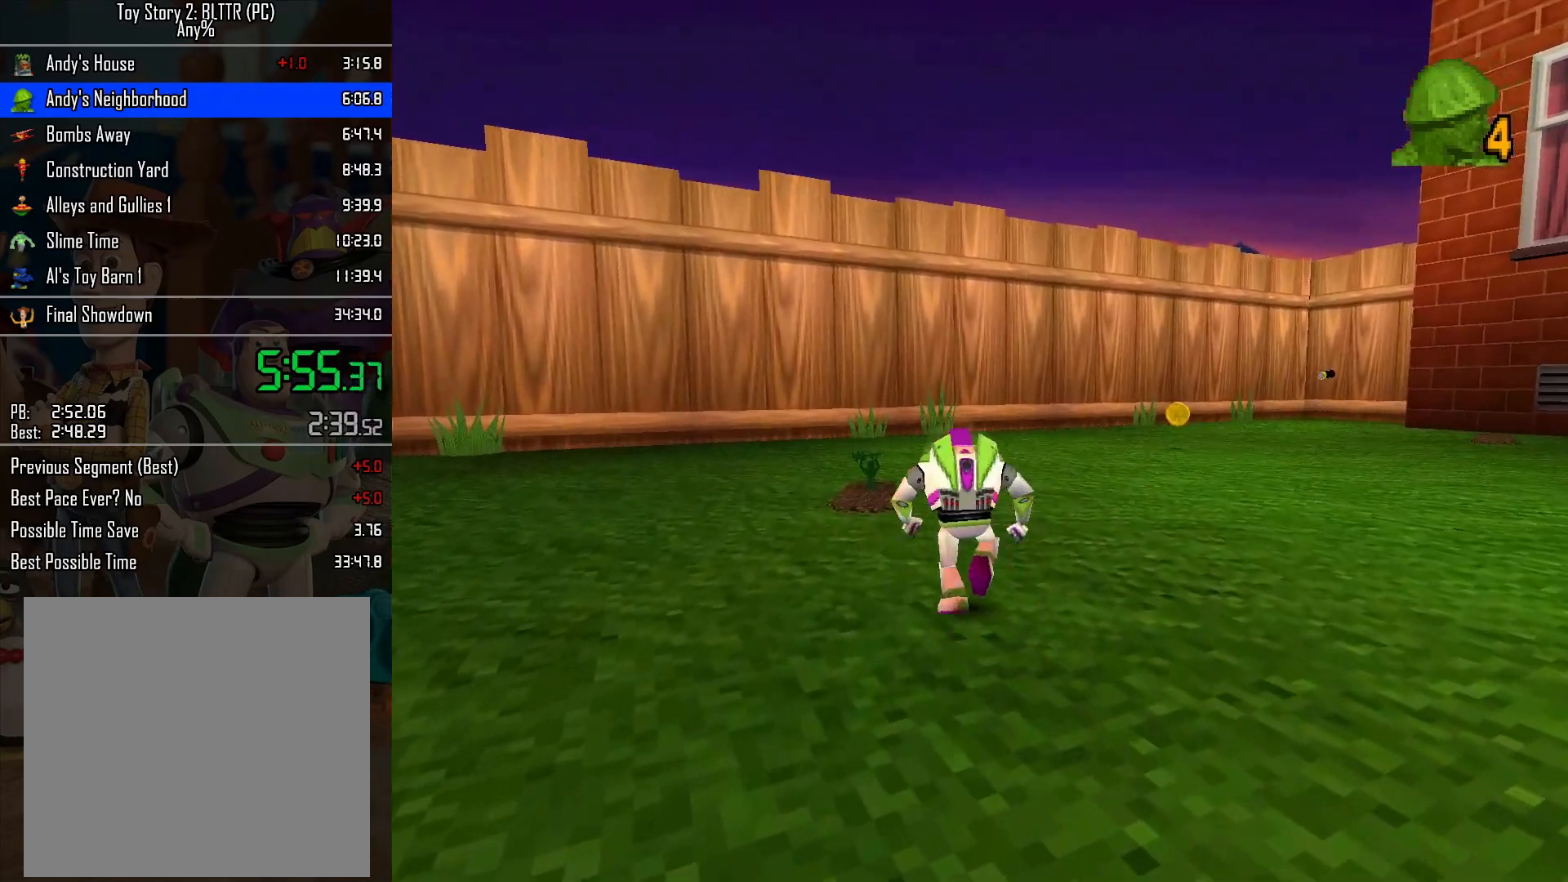
{"buttons": [], "left_stick": "up", "right_stick": "center", "events": [[233, "left_stick", "up"]]}
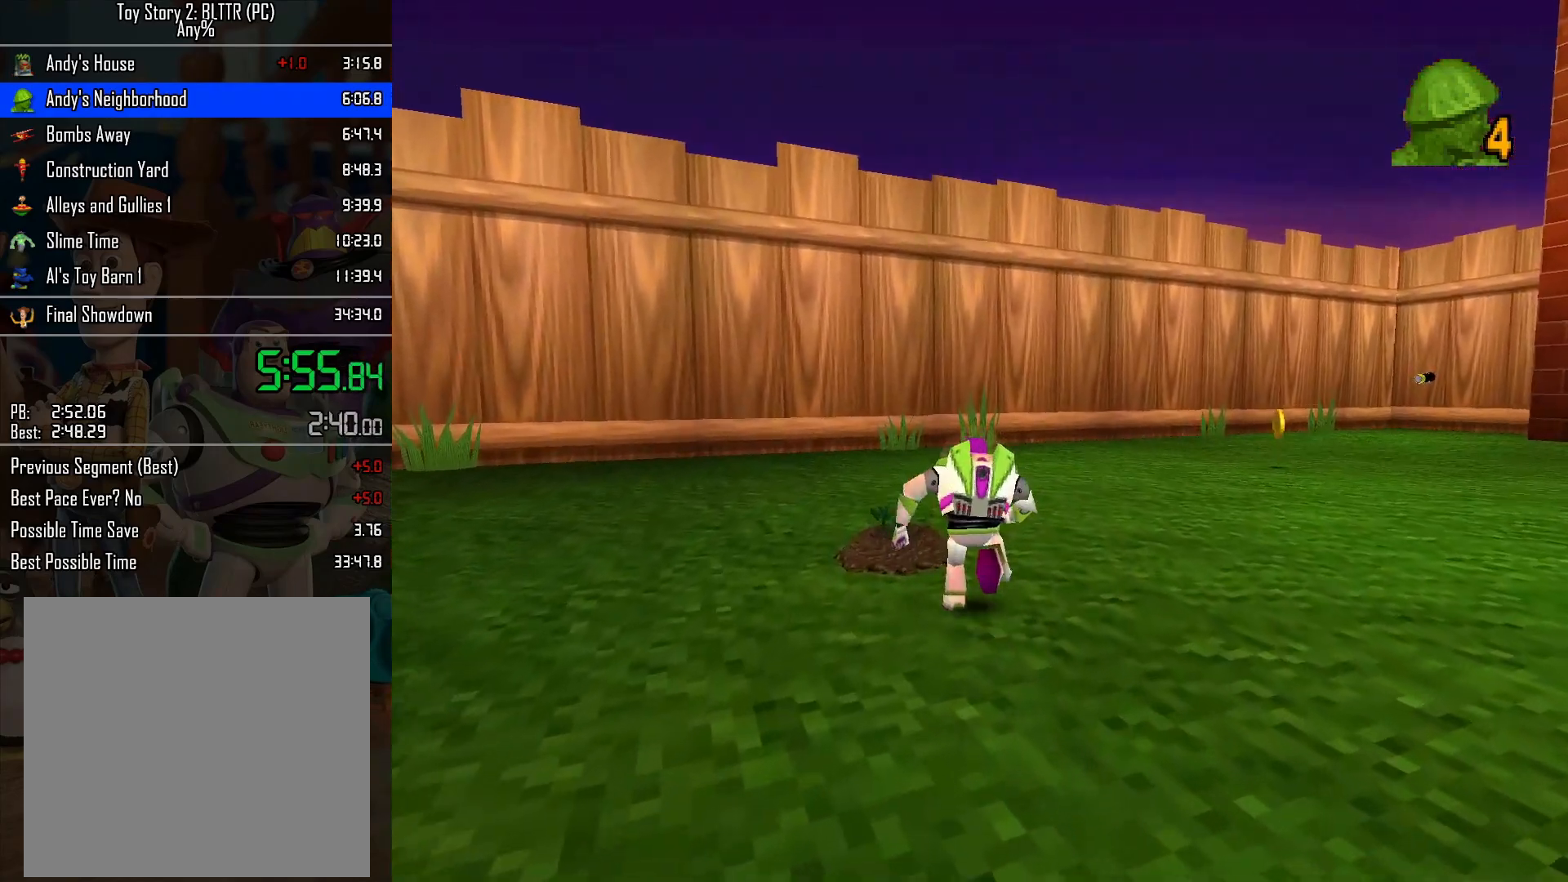
{"buttons": [], "left_stick": "down-right", "right_stick": "center", "events": [[83, "A", "down"], [167, "A", "up"], [217, "R2", "down"], [267, "left_stick", "down-right"], [317, "R2", "up"]]}
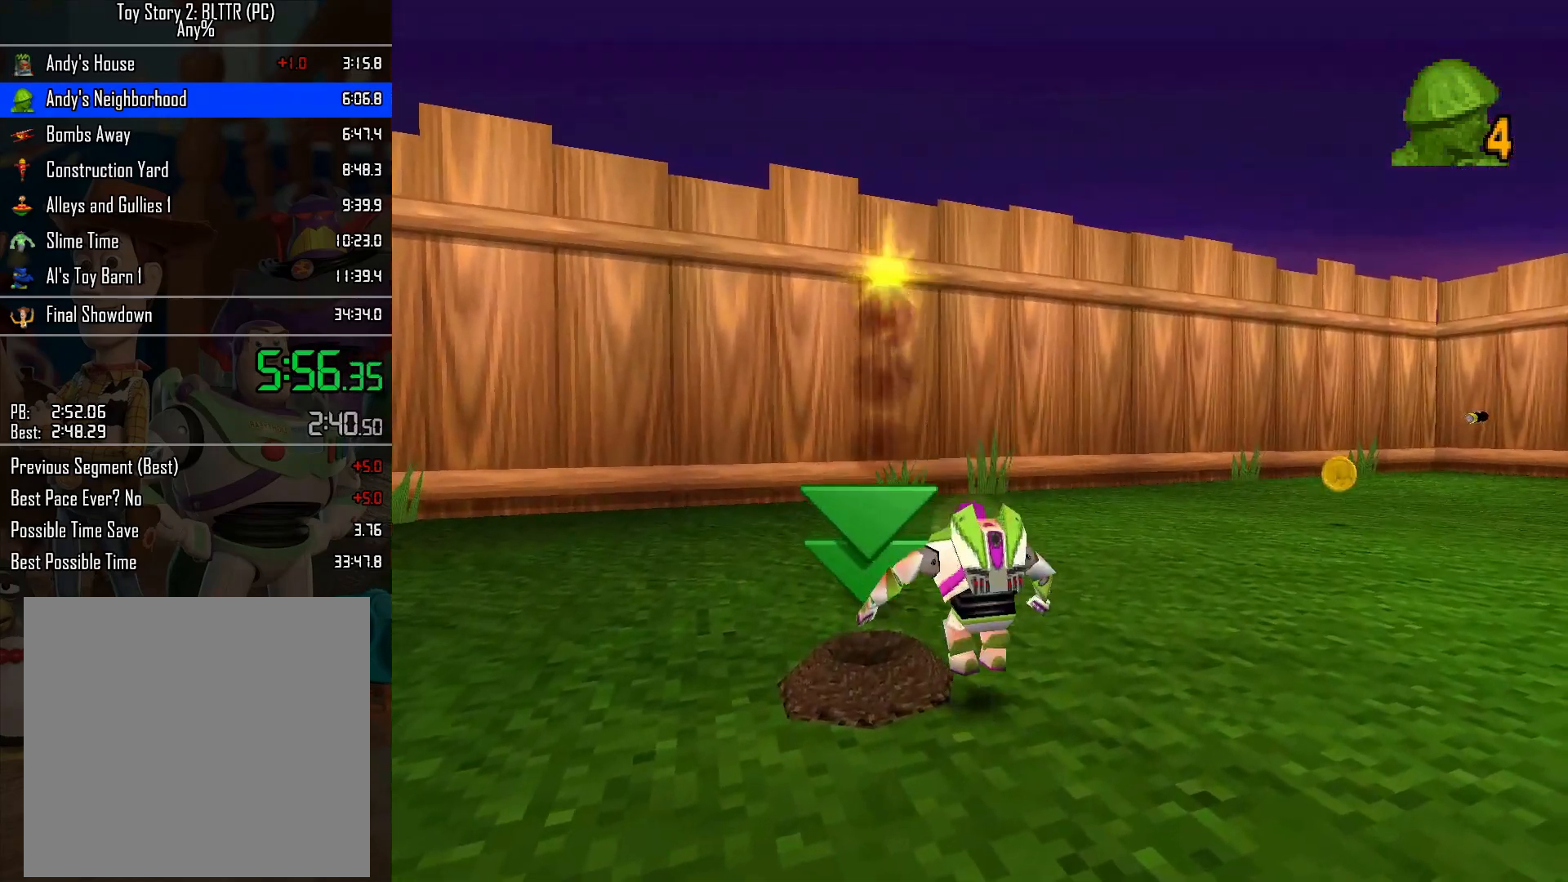
{"buttons": [], "left_stick": "right", "right_stick": "center", "events": [[333, "left_stick", "right"]]}
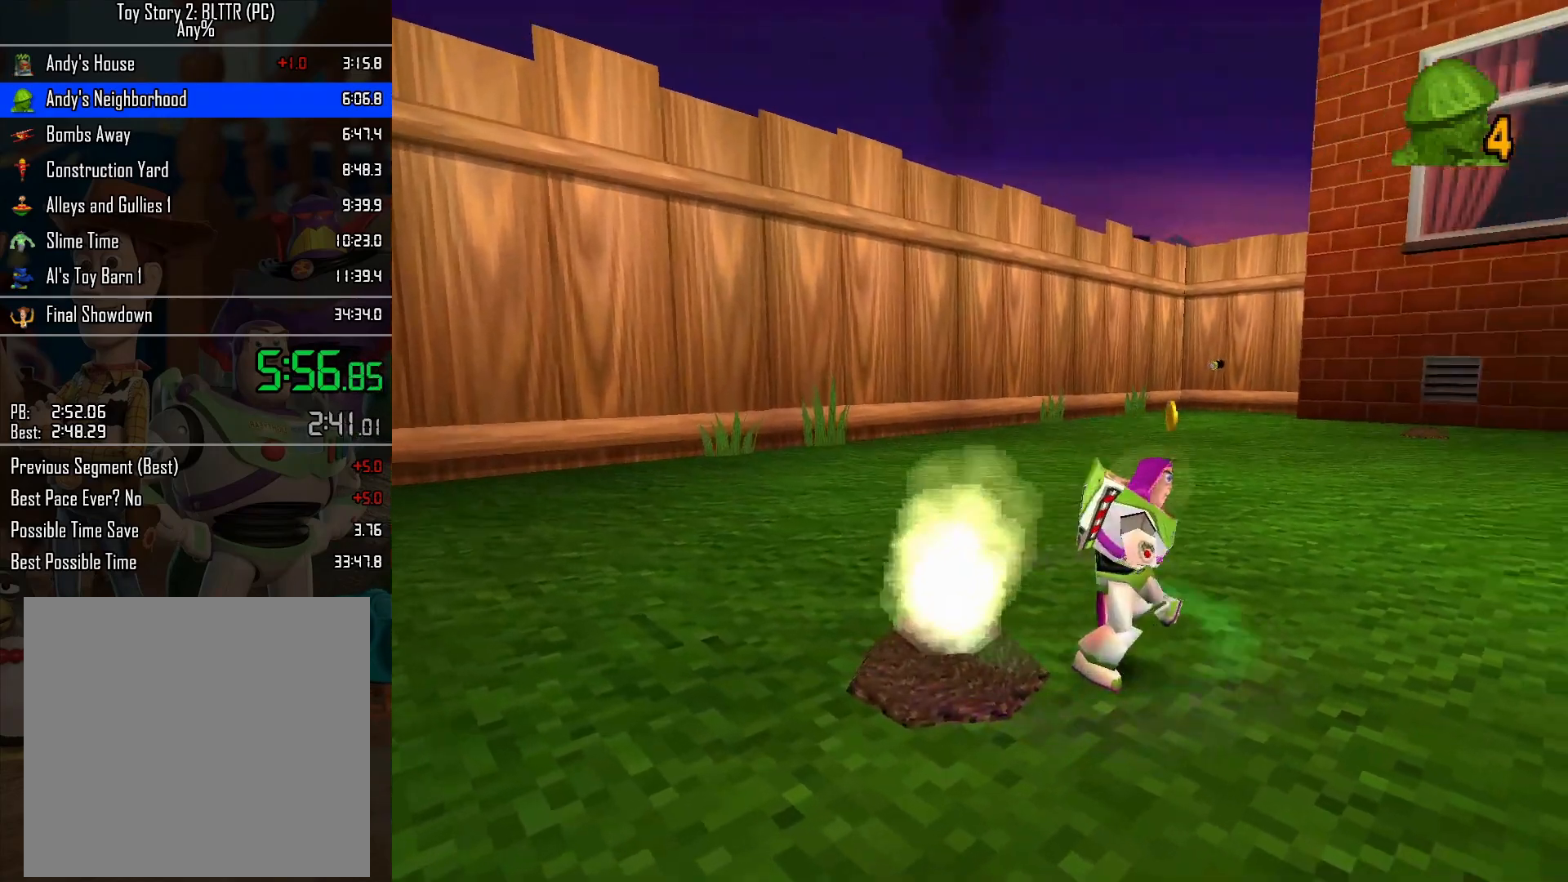
{"buttons": [], "left_stick": "up-right", "right_stick": "center", "events": [[33, "left_stick", "up-right"]]}
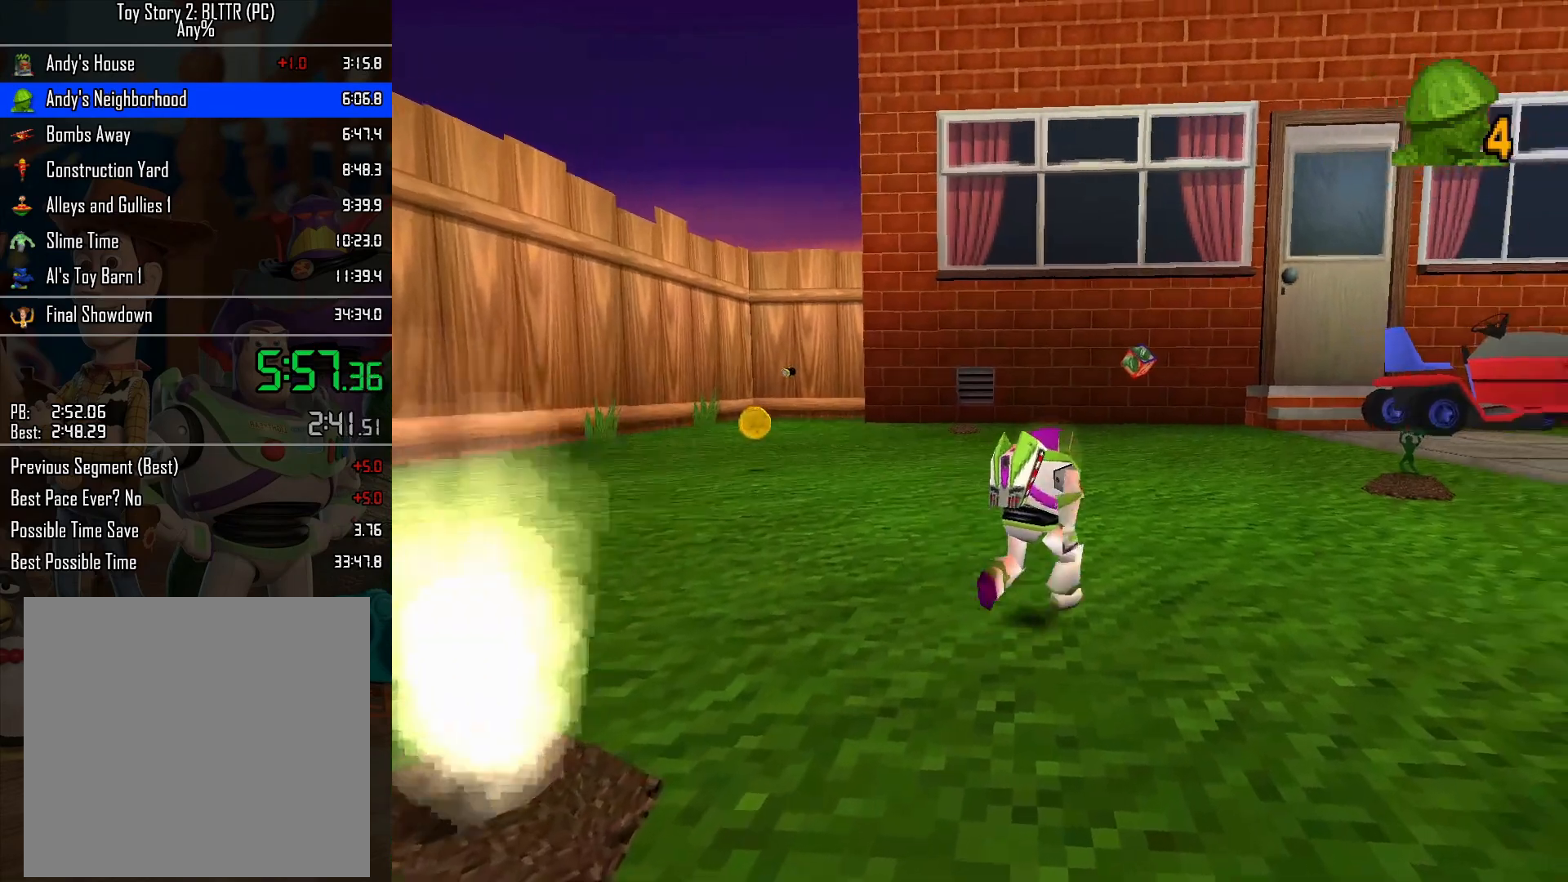
{"buttons": [], "left_stick": "up-right", "right_stick": "center", "events": []}
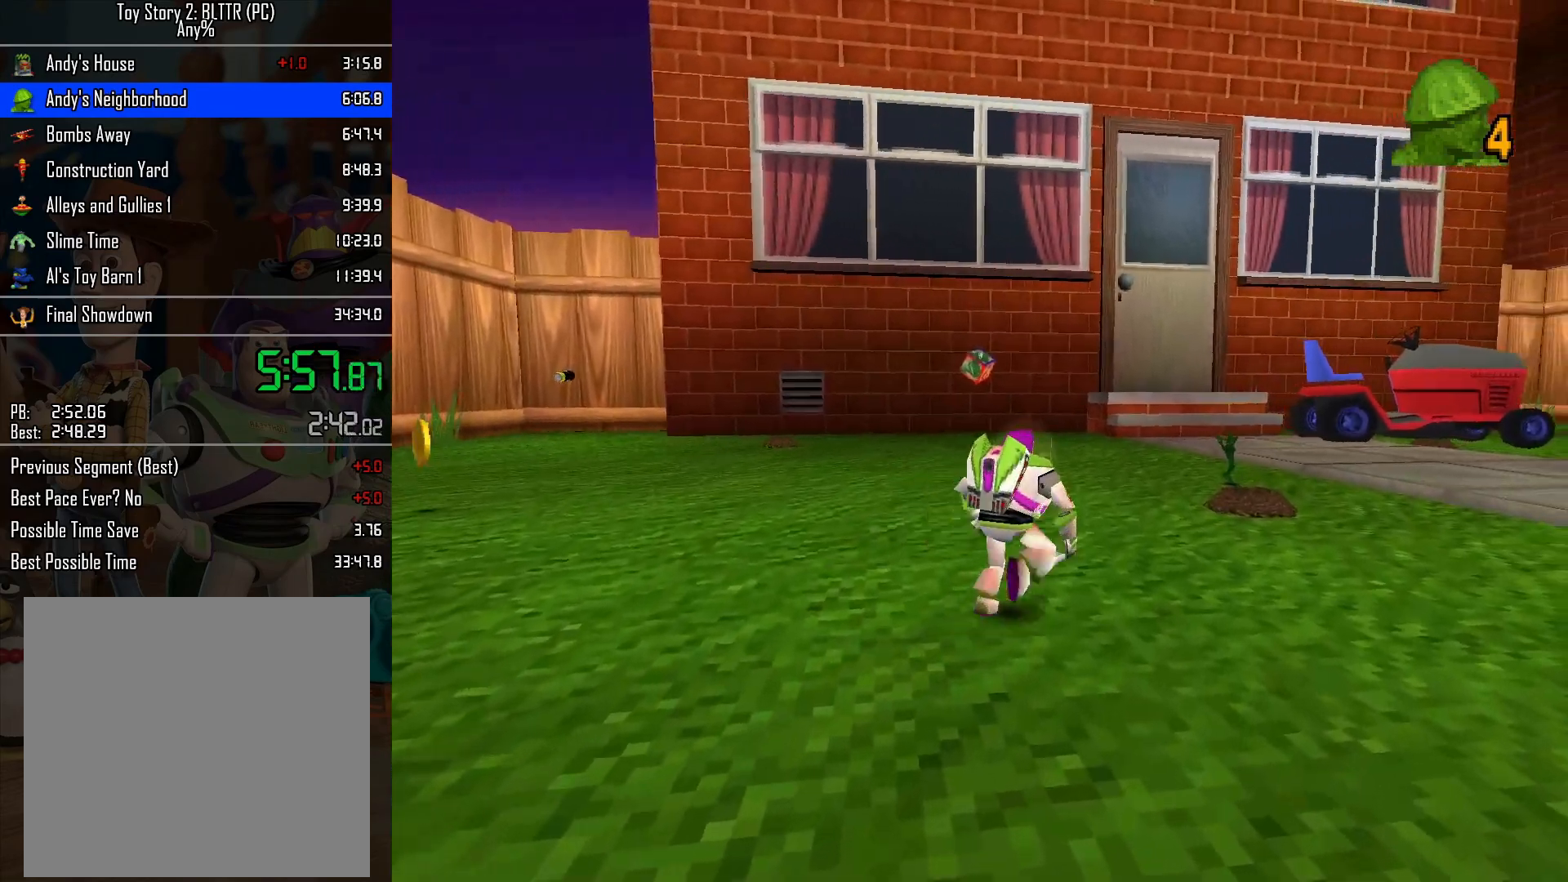
{"buttons": [], "left_stick": "up-right", "right_stick": "center", "events": []}
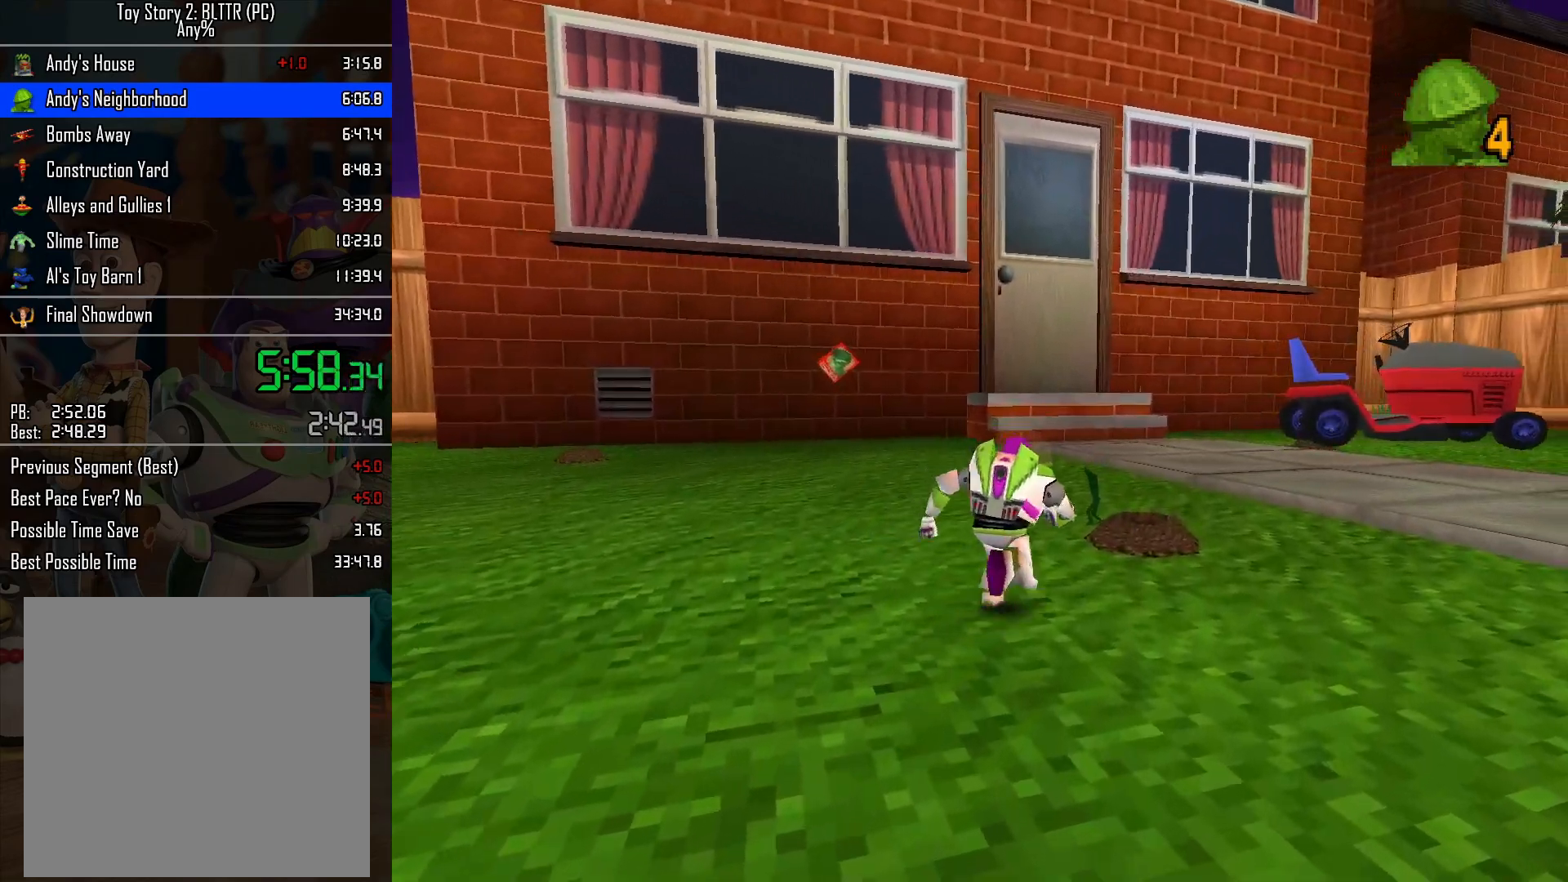
{"buttons": [], "left_stick": "up", "right_stick": "center", "events": [[150, "R2", "down"], [167, "A", "down"], [200, "A", "up"], [267, "left_stick", "up"], [283, "R2", "up"]]}
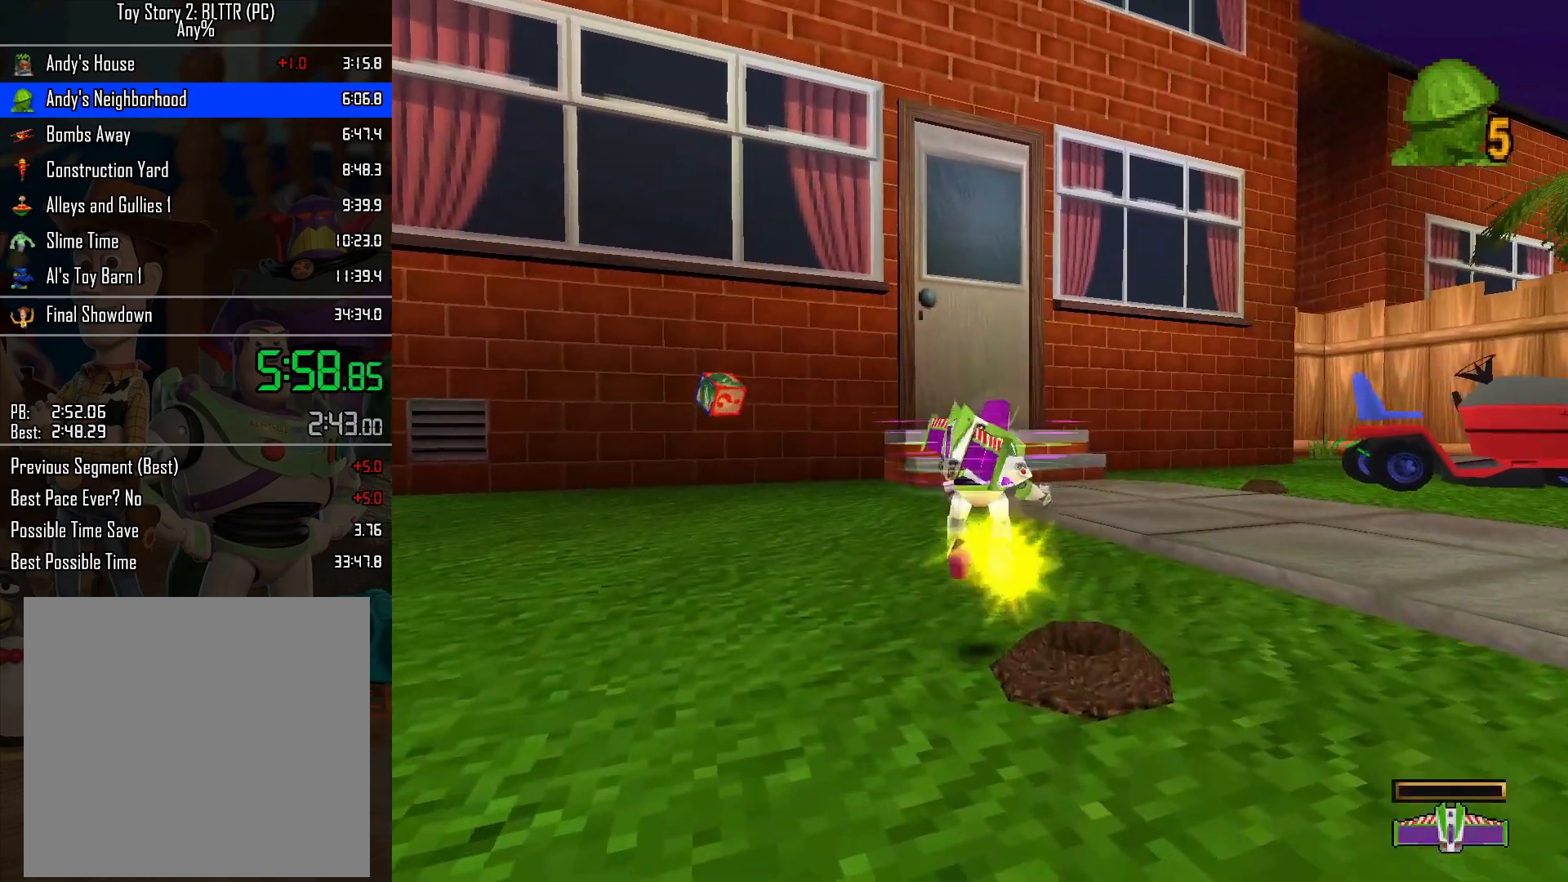
{"buttons": [], "left_stick": "up", "right_stick": "center", "events": []}
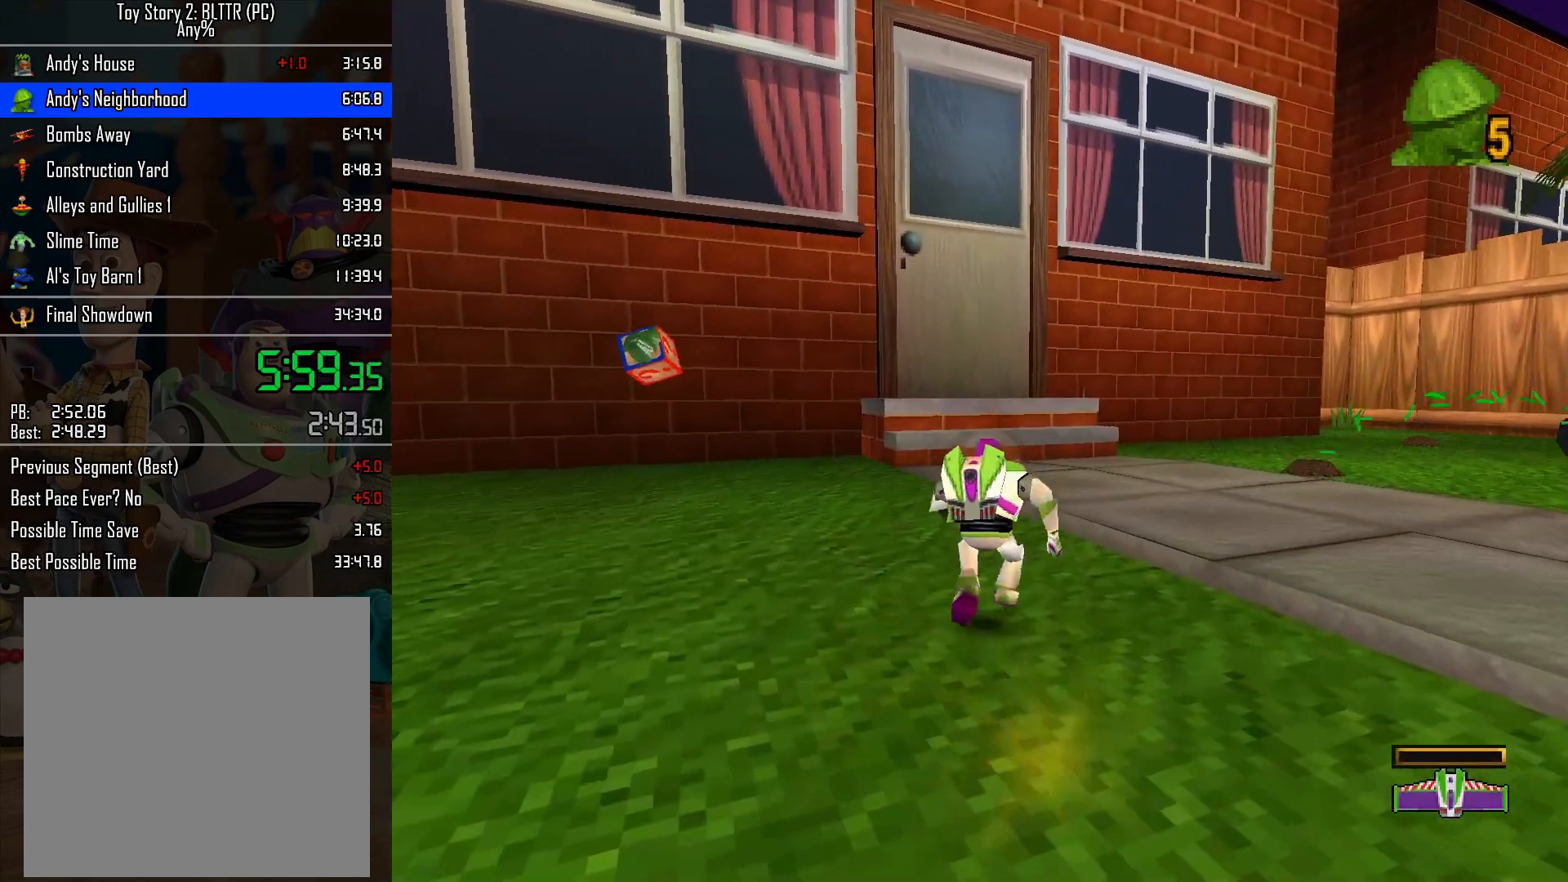
{"buttons": ["R2"], "left_stick": "up", "right_stick": "center", "events": [[17, "R2", "down"]]}
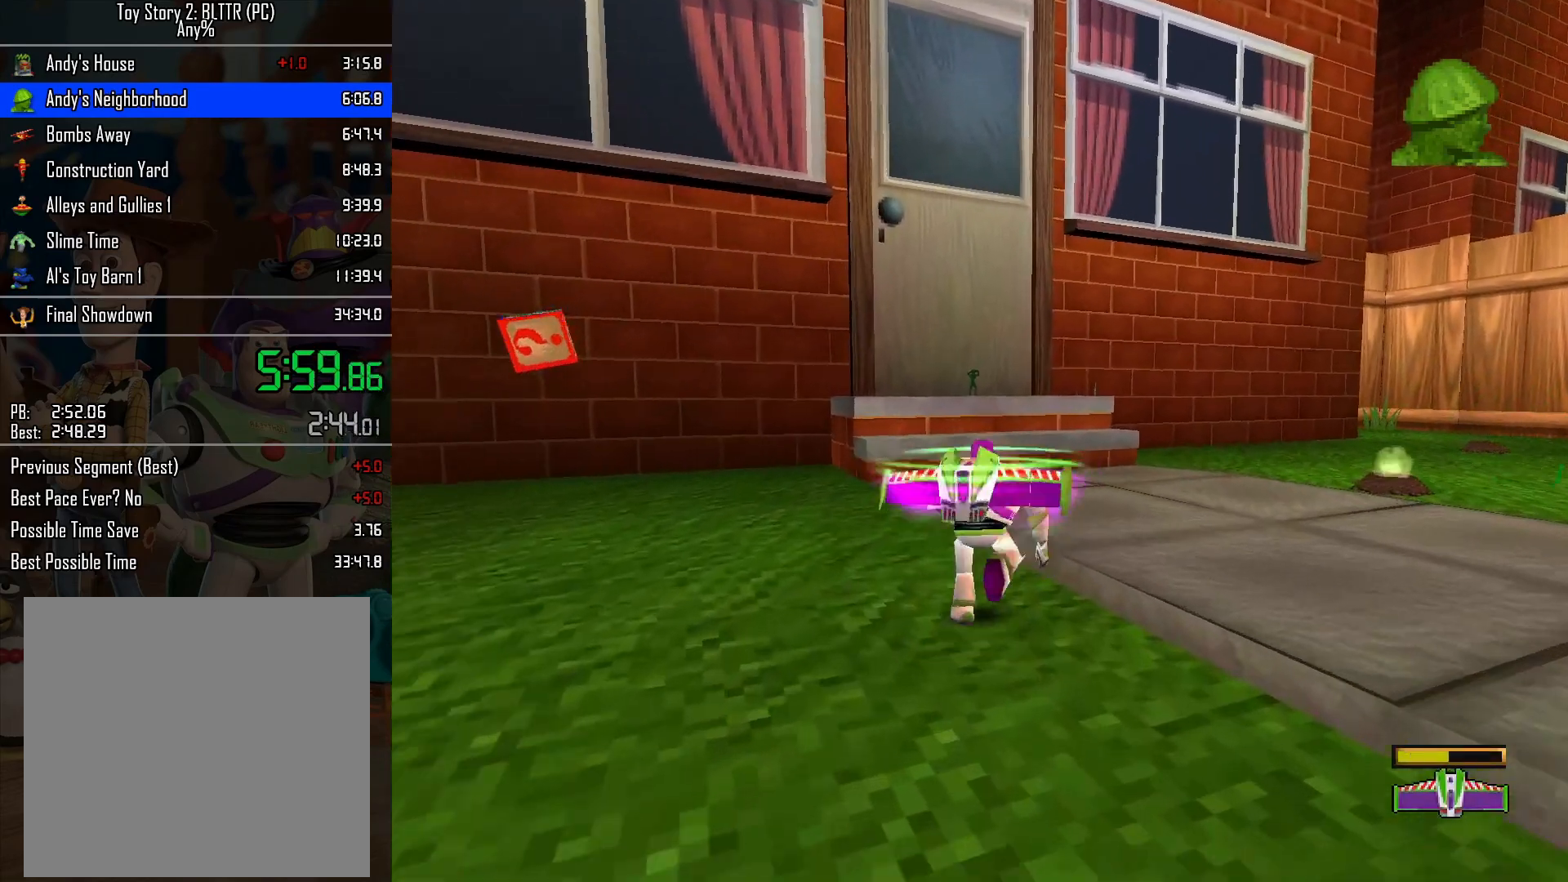
{"buttons": ["R2"], "left_stick": "up", "right_stick": "center", "events": [[17, "A", "down"], [150, "A", "up"]]}
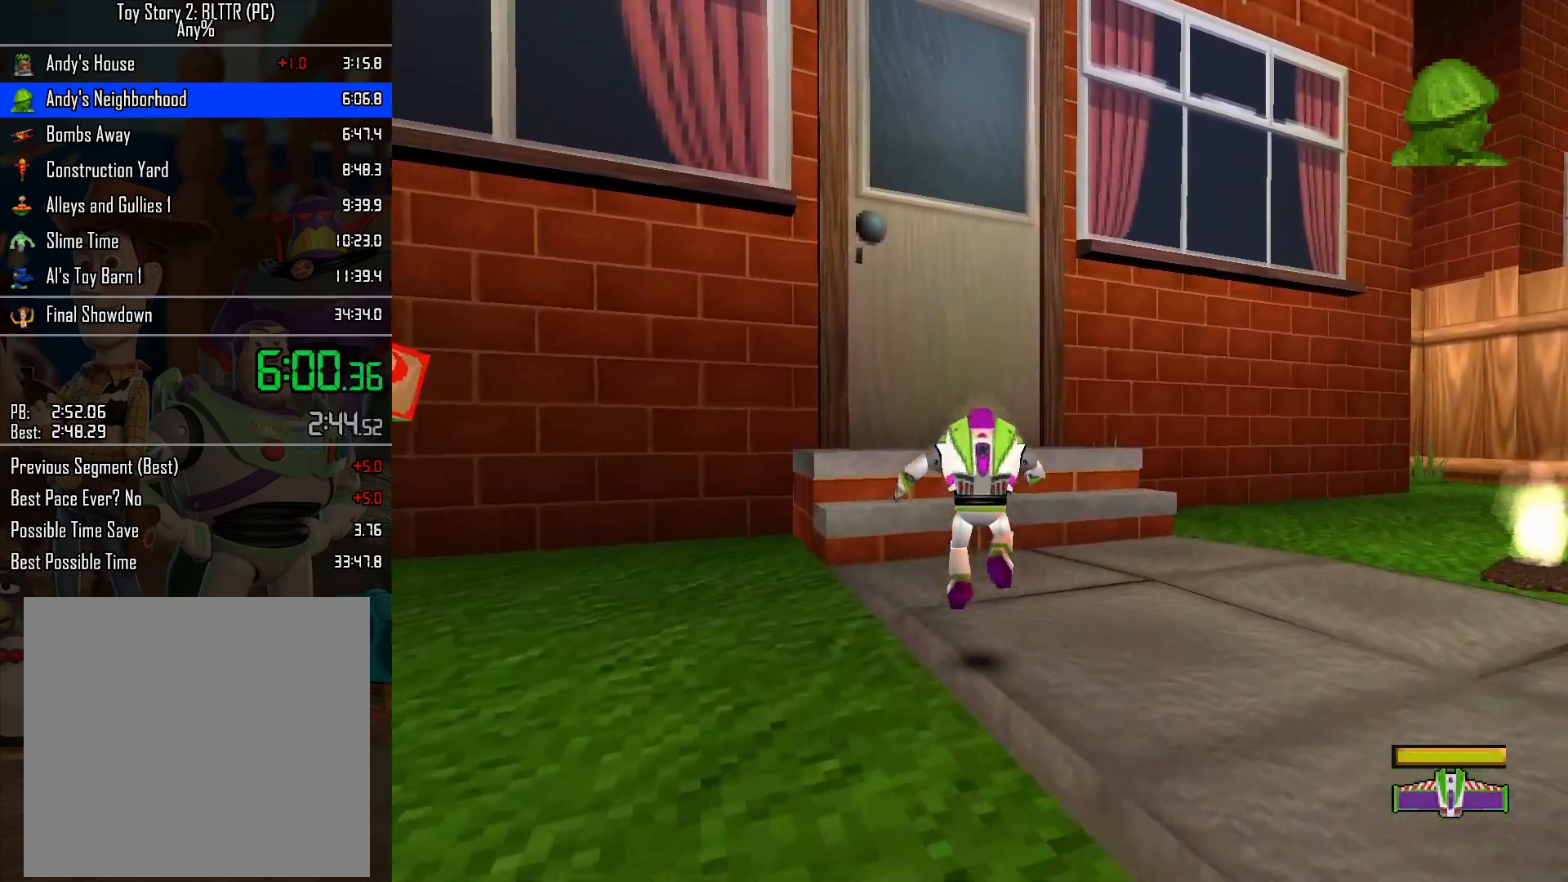
{"buttons": ["A", "R2"], "left_stick": "up", "right_stick": "center", "events": [[133, "A", "down"], [217, "A", "up"], [433, "A", "down"]]}
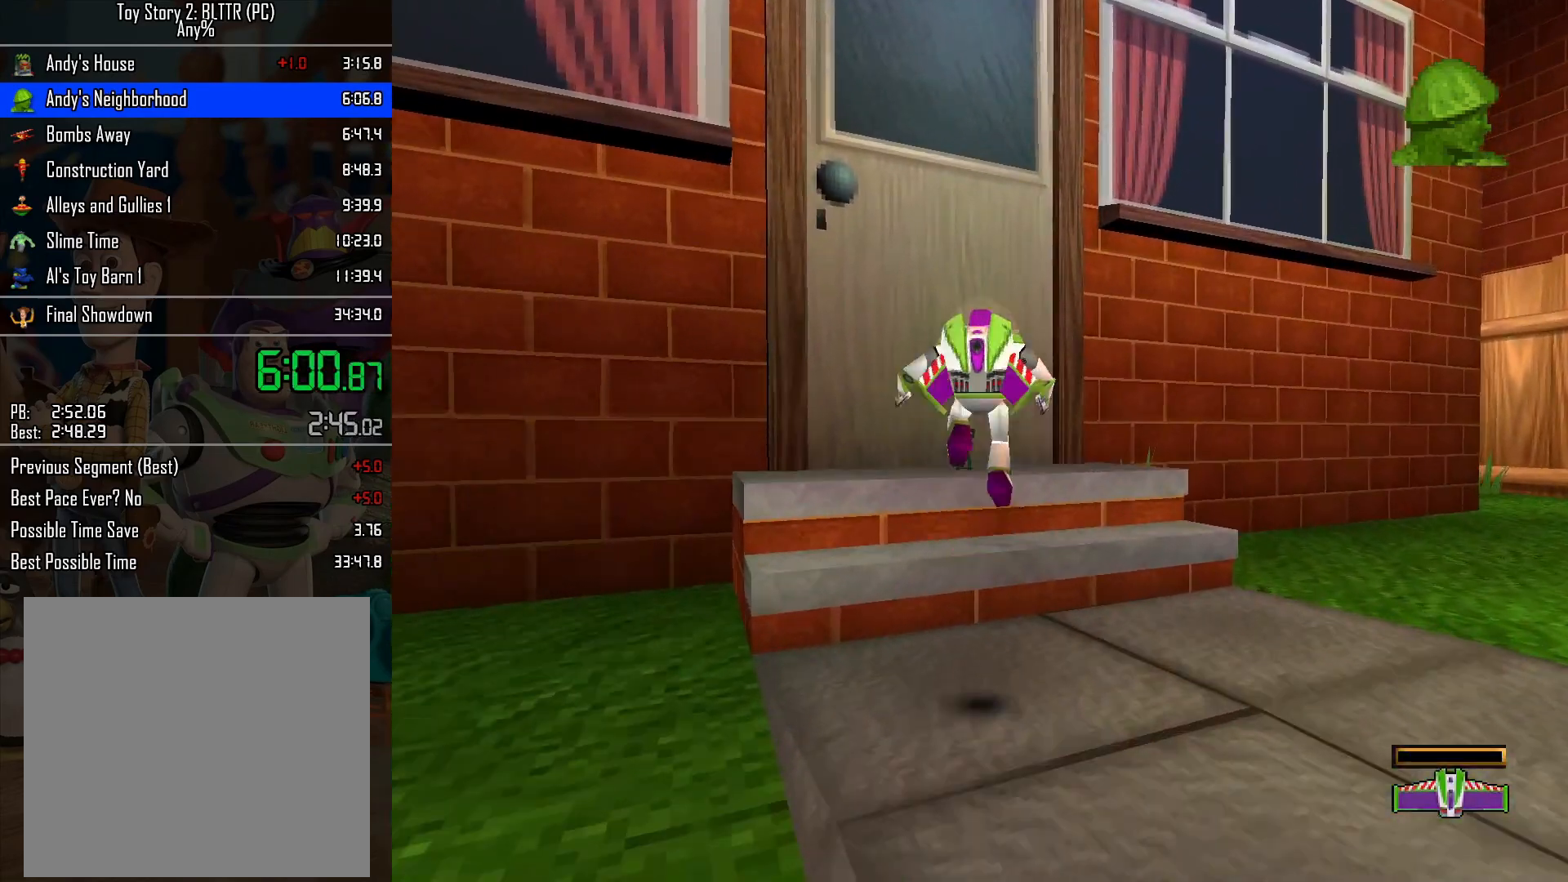
{"buttons": [], "left_stick": "up", "right_stick": "center", "events": [[117, "A", "up"], [217, "R2", "up"]]}
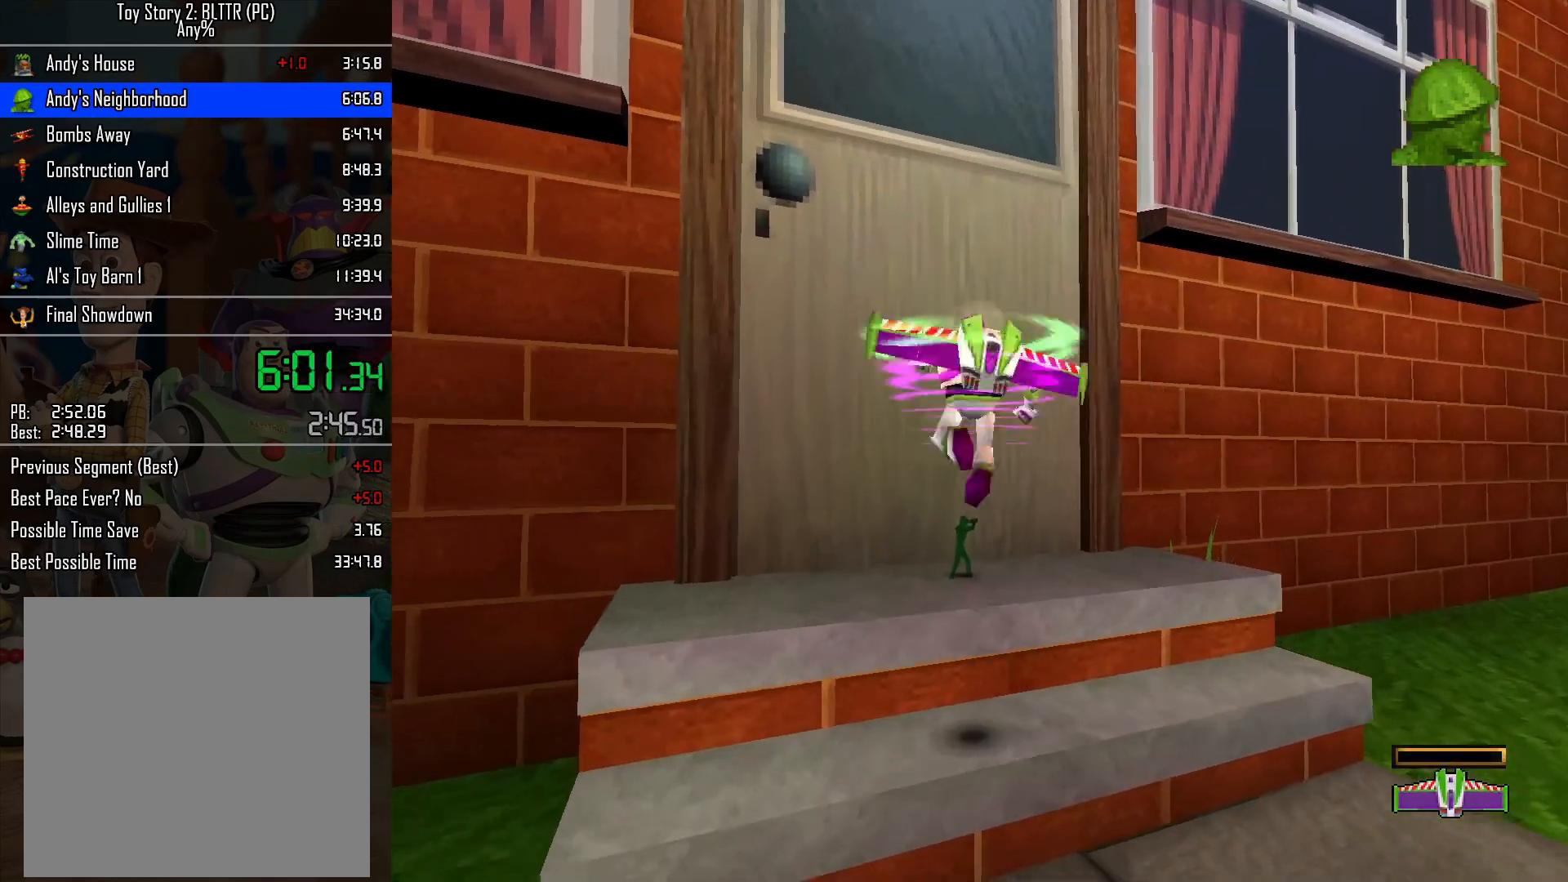
{"buttons": ["L2"], "left_stick": "center", "right_stick": "center", "events": [[233, "left_stick", "center"], [283, "A", "down"], [317, "L2", "down"], [367, "A", "up"], [383, "L2", "up"], [433, "L2", "down"]]}
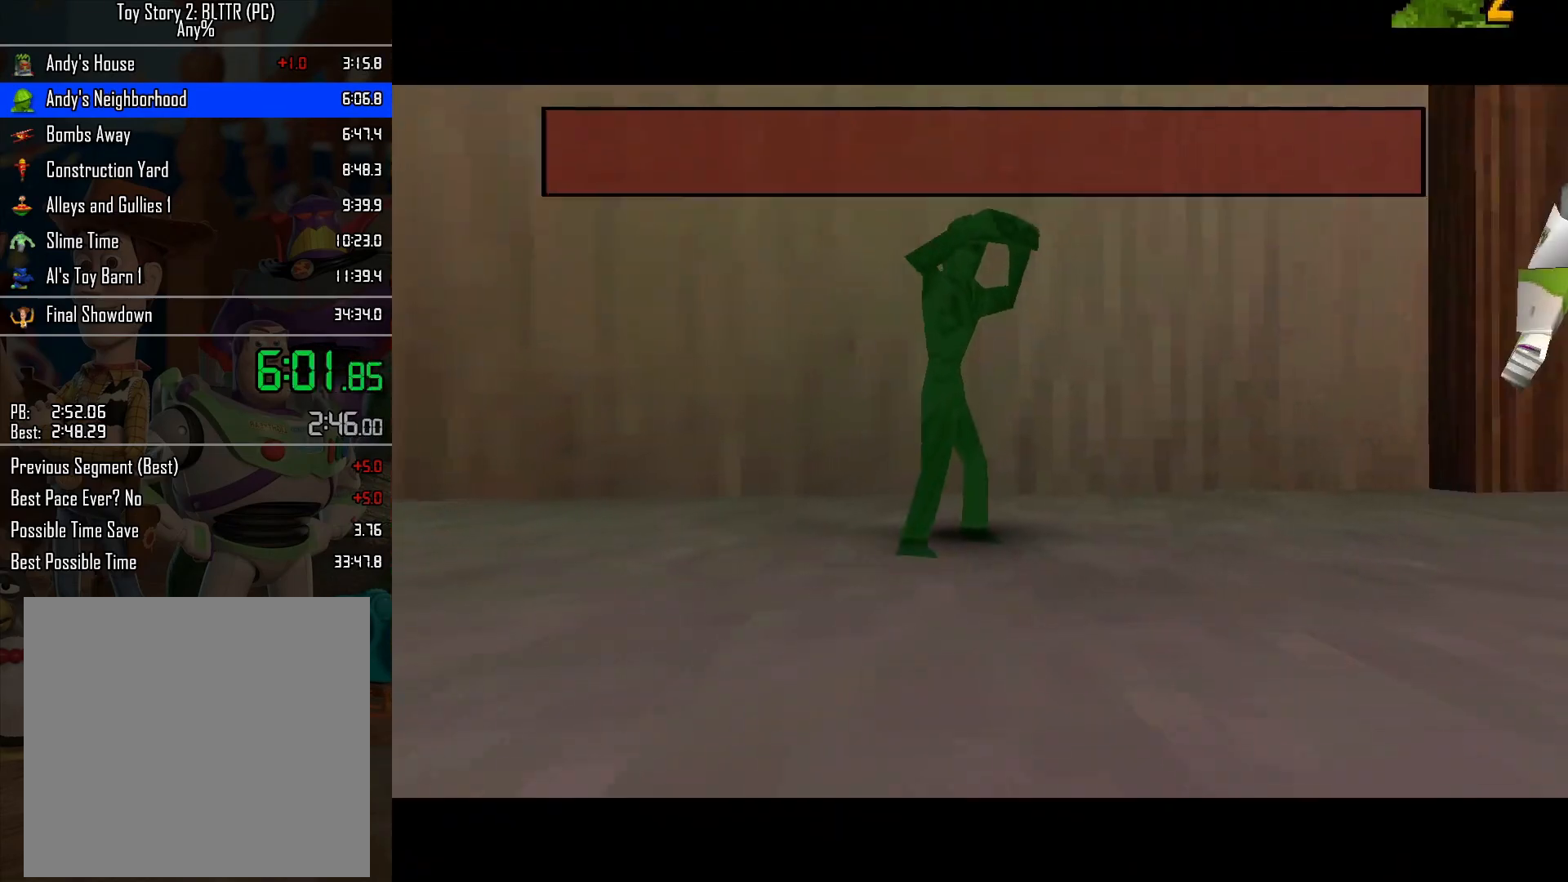
{"buttons": [], "left_stick": "center", "right_stick": "center", "events": [[17, "L2", "up"], [67, "L2", "down"], [150, "L2", "up"], [183, "L2", "down"], [250, "L2", "up"]]}